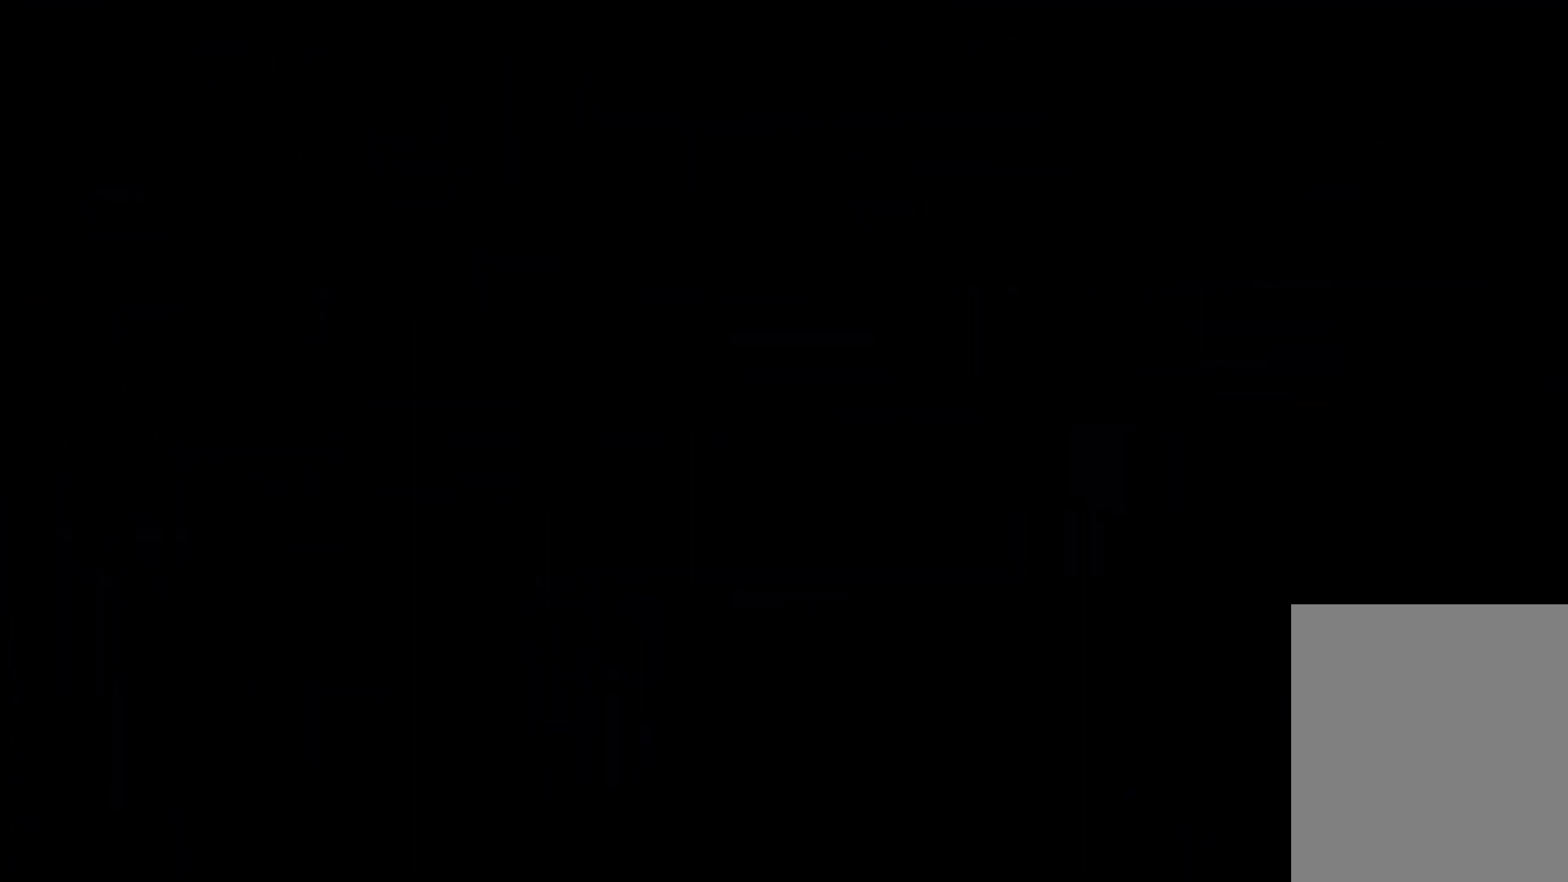
Gameplay with keyboard; each line is a JSON object with the keys held at the frame after it. "events" lists presses ("down") and releases ("up") of "dash", "down", "grab", "jump", "left", "right" and "up" between this image and that frame as [ms after this image, input, new state], when the widget could be followed in between. No other keys are recorded. Mouse input is not recorded. Key names are as the overlay labels them; some are game actions (e.g. jump) rather than physical keys.
{"keys": ["right"], "events": []}
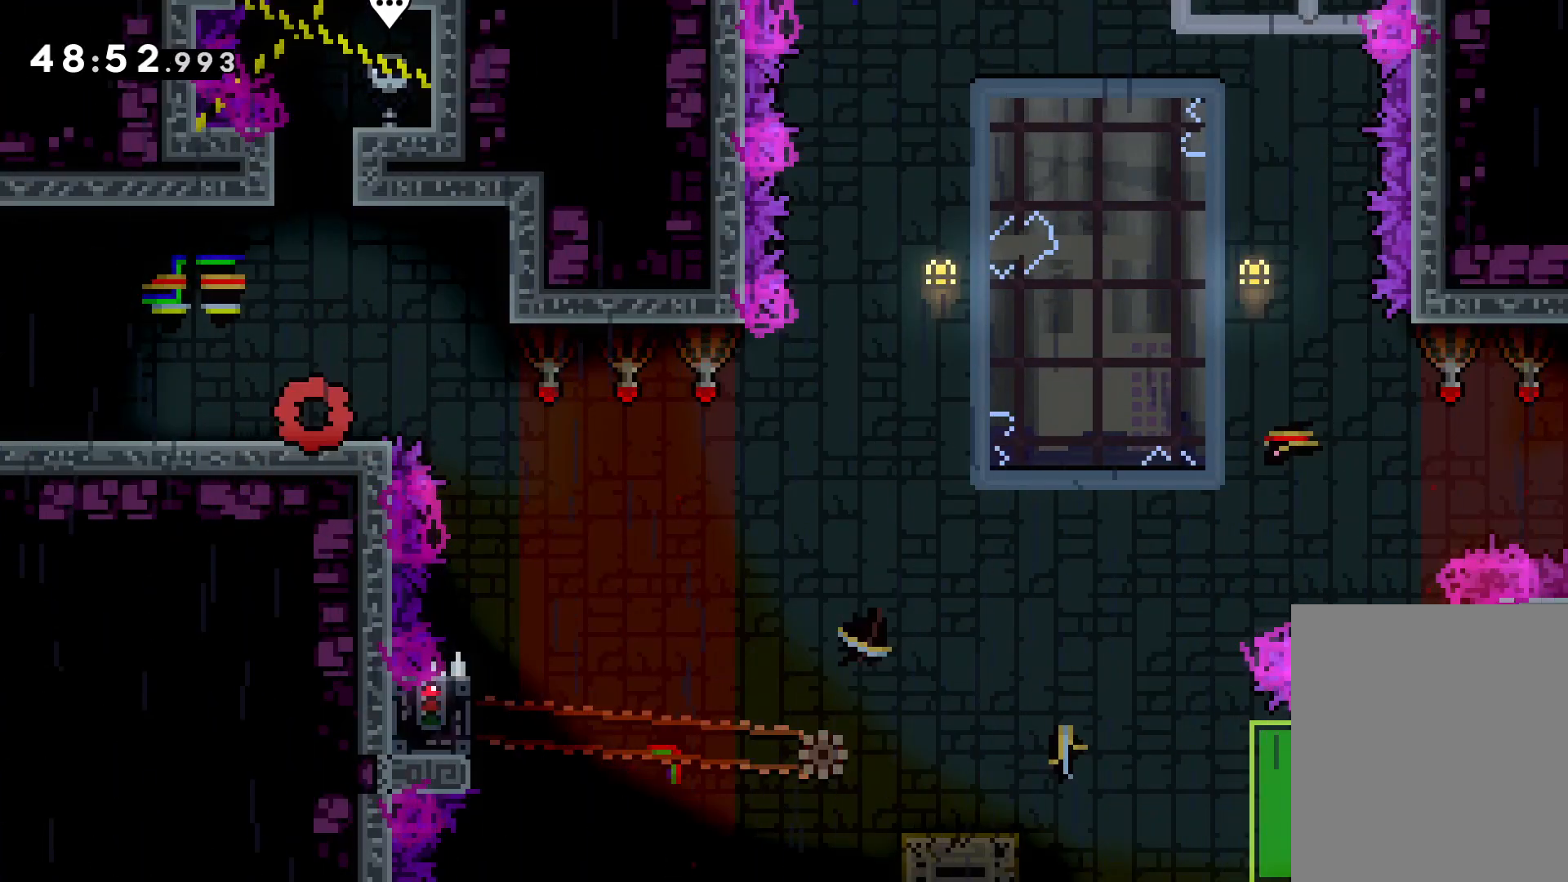
{"keys": [], "events": [[83, "jump", "down"], [450, "jump", "up"], [500, "right", "up"]]}
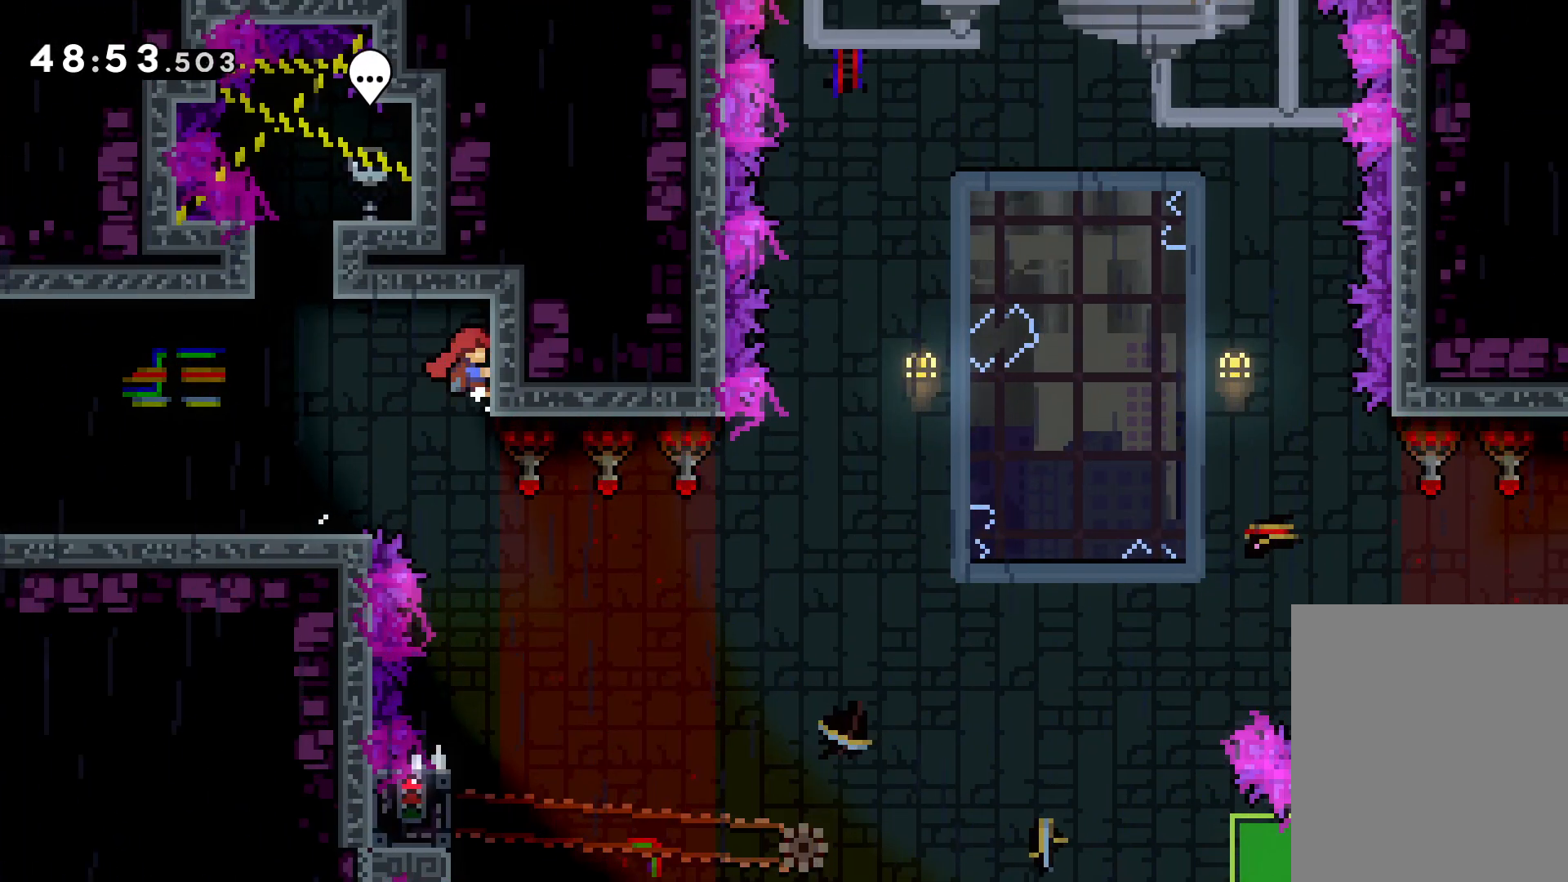
{"keys": [], "events": []}
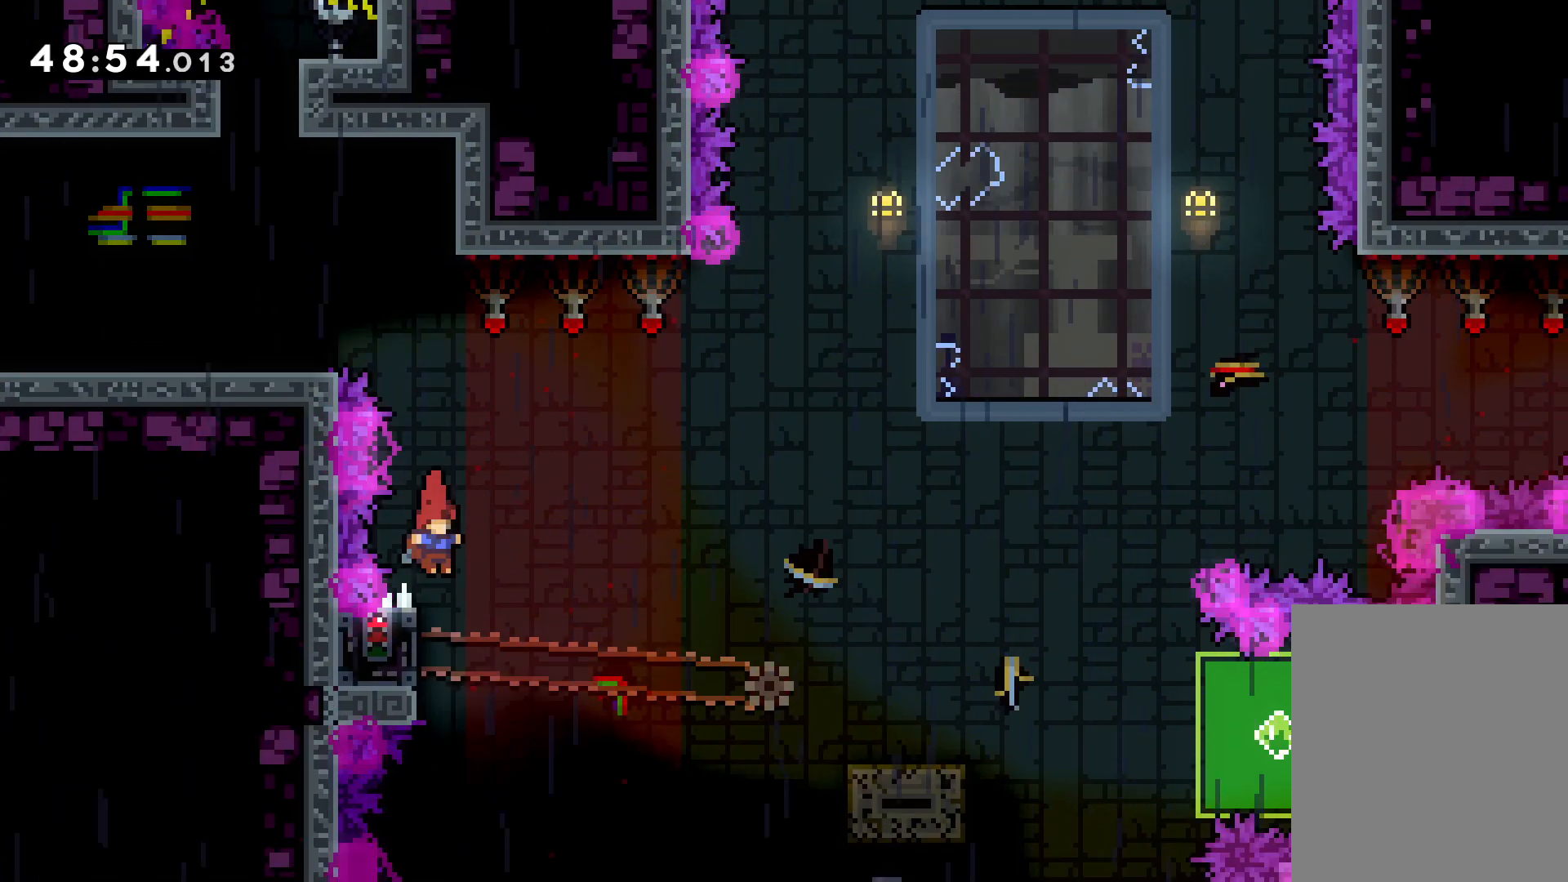
{"keys": ["grab"], "events": [[33, "left", "down"], [83, "grab", "down"], [183, "left", "up"]]}
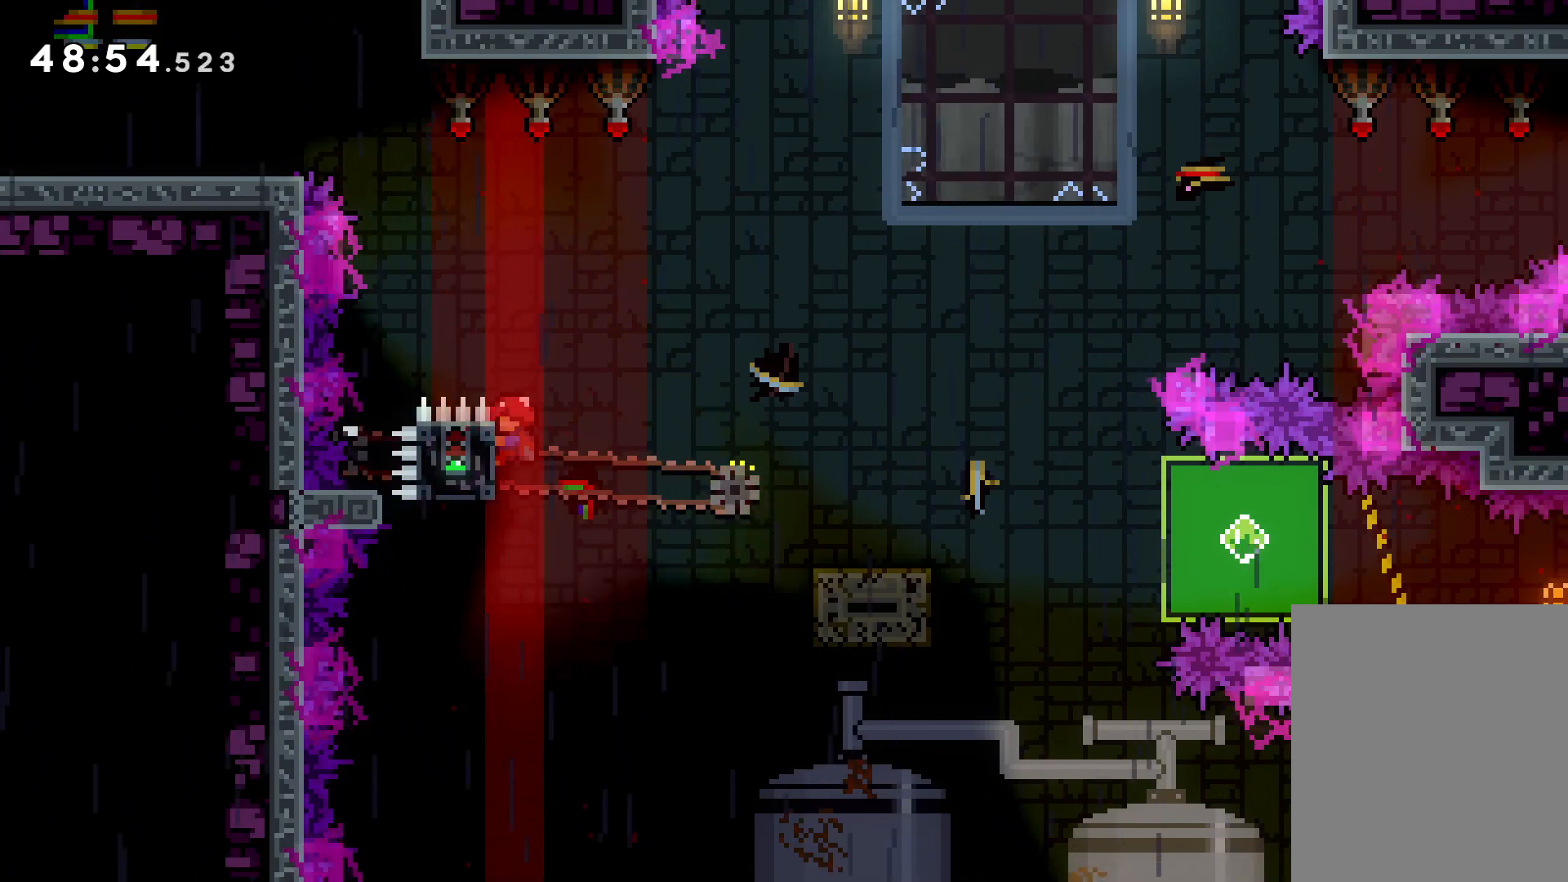
{"keys": ["dash", "down", "right"], "events": [[83, "down", "down"], [83, "right", "down"], [100, "grab", "up"], [116, "dash", "down"], [266, "dash", "up"], [283, "jump", "down"], [383, "dash", "down"], [433, "jump", "up"]]}
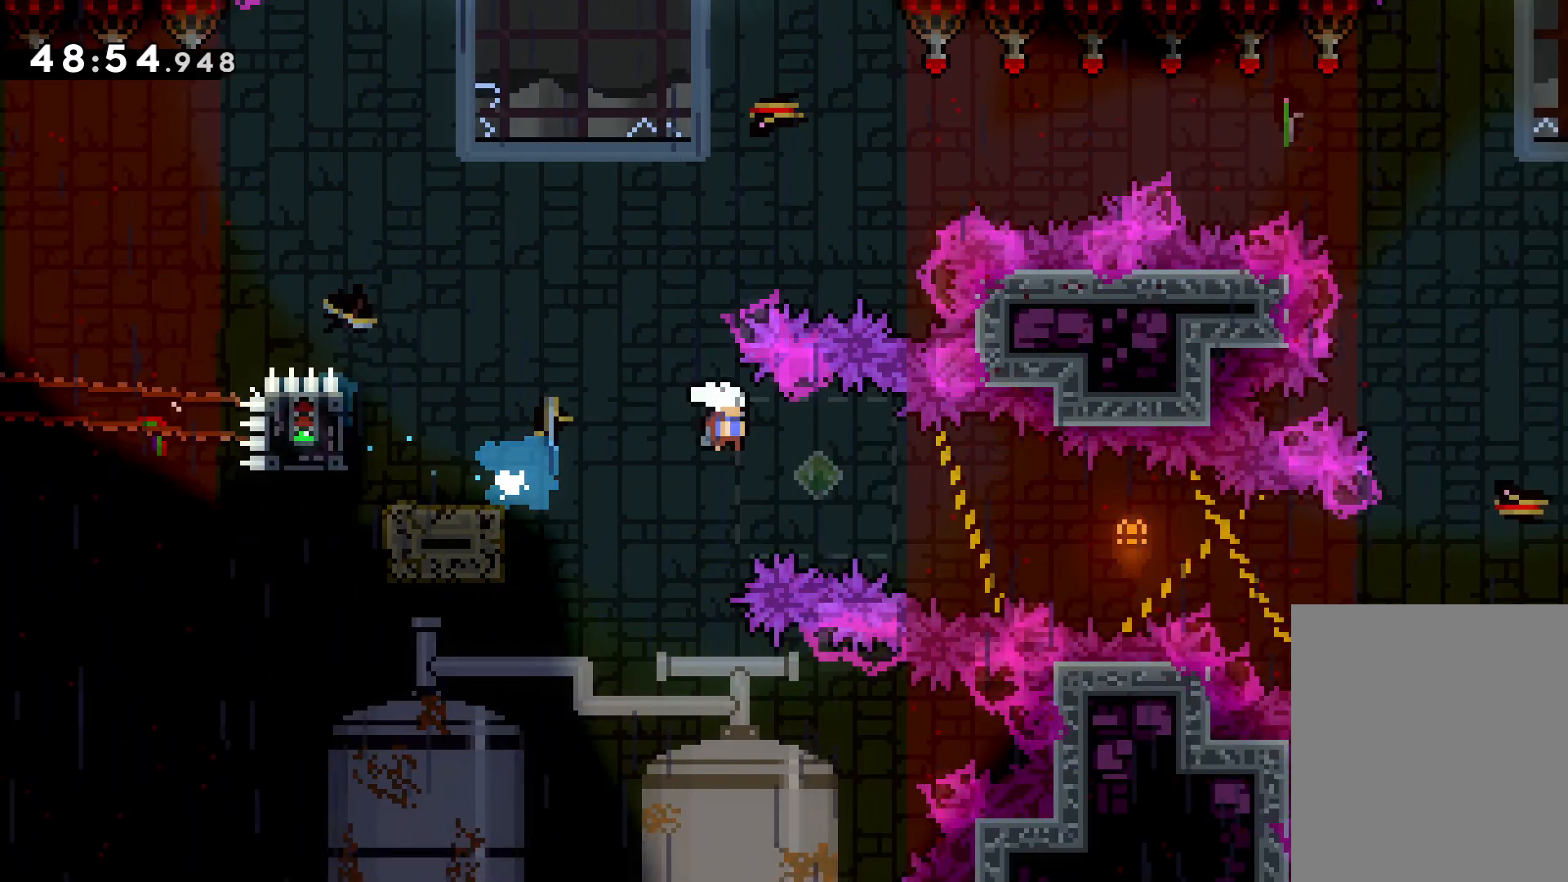
{"keys": ["grab", "right", "up"], "events": [[100, "dash", "up"], [116, "grab", "down"], [233, "down", "up"], [400, "up", "down"]]}
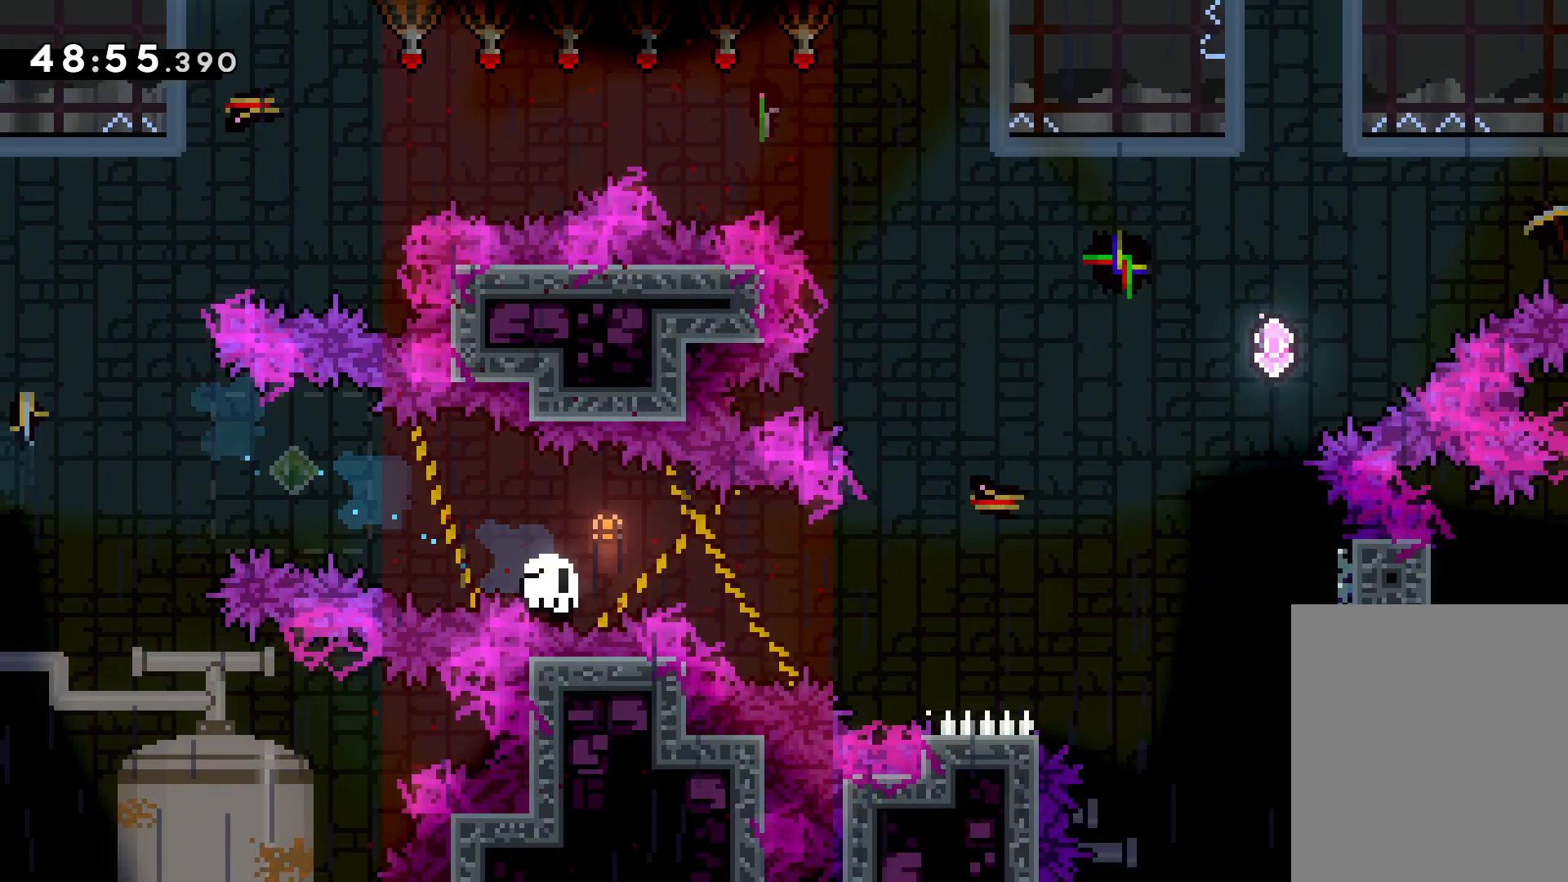
{"keys": ["right"], "events": [[166, "grab", "up"], [250, "up", "up"]]}
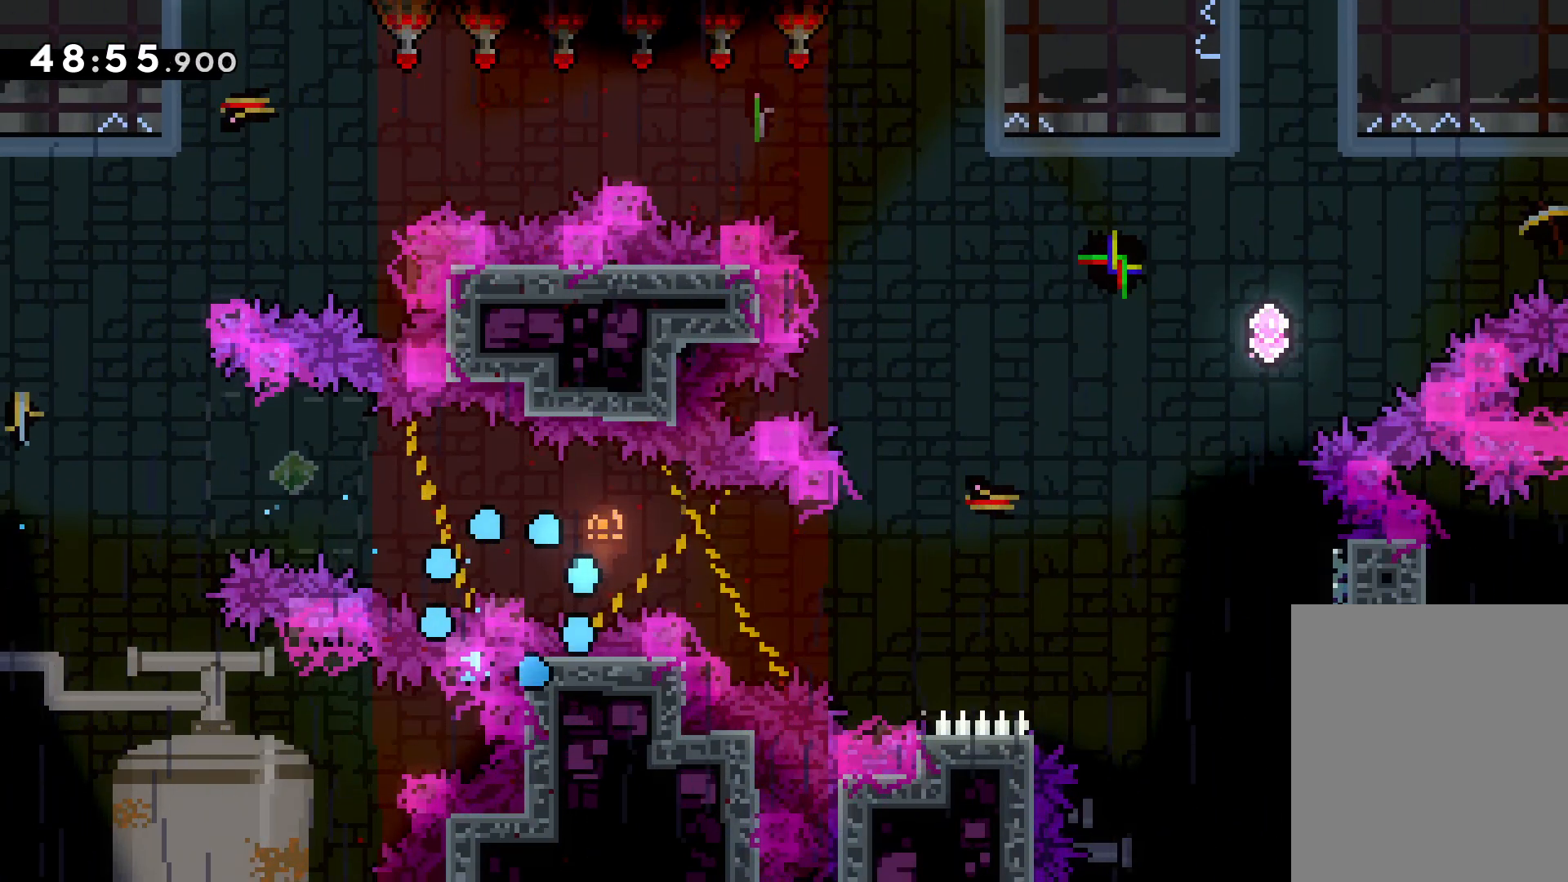
{"keys": [], "events": [[466, "right", "up"]]}
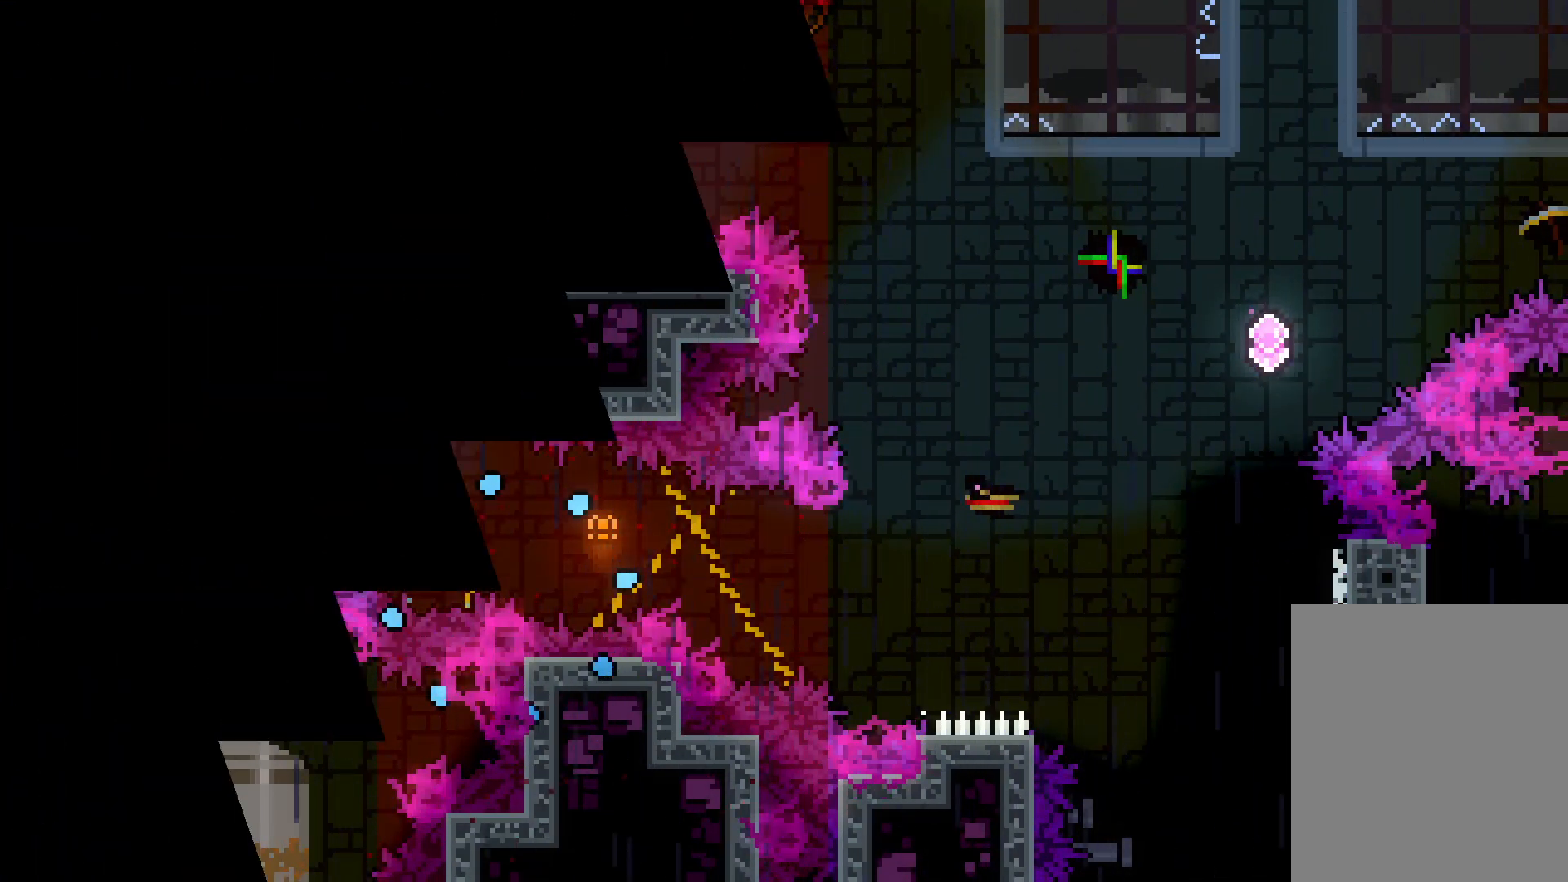
{"keys": ["right"], "events": [[16, "right", "down"]]}
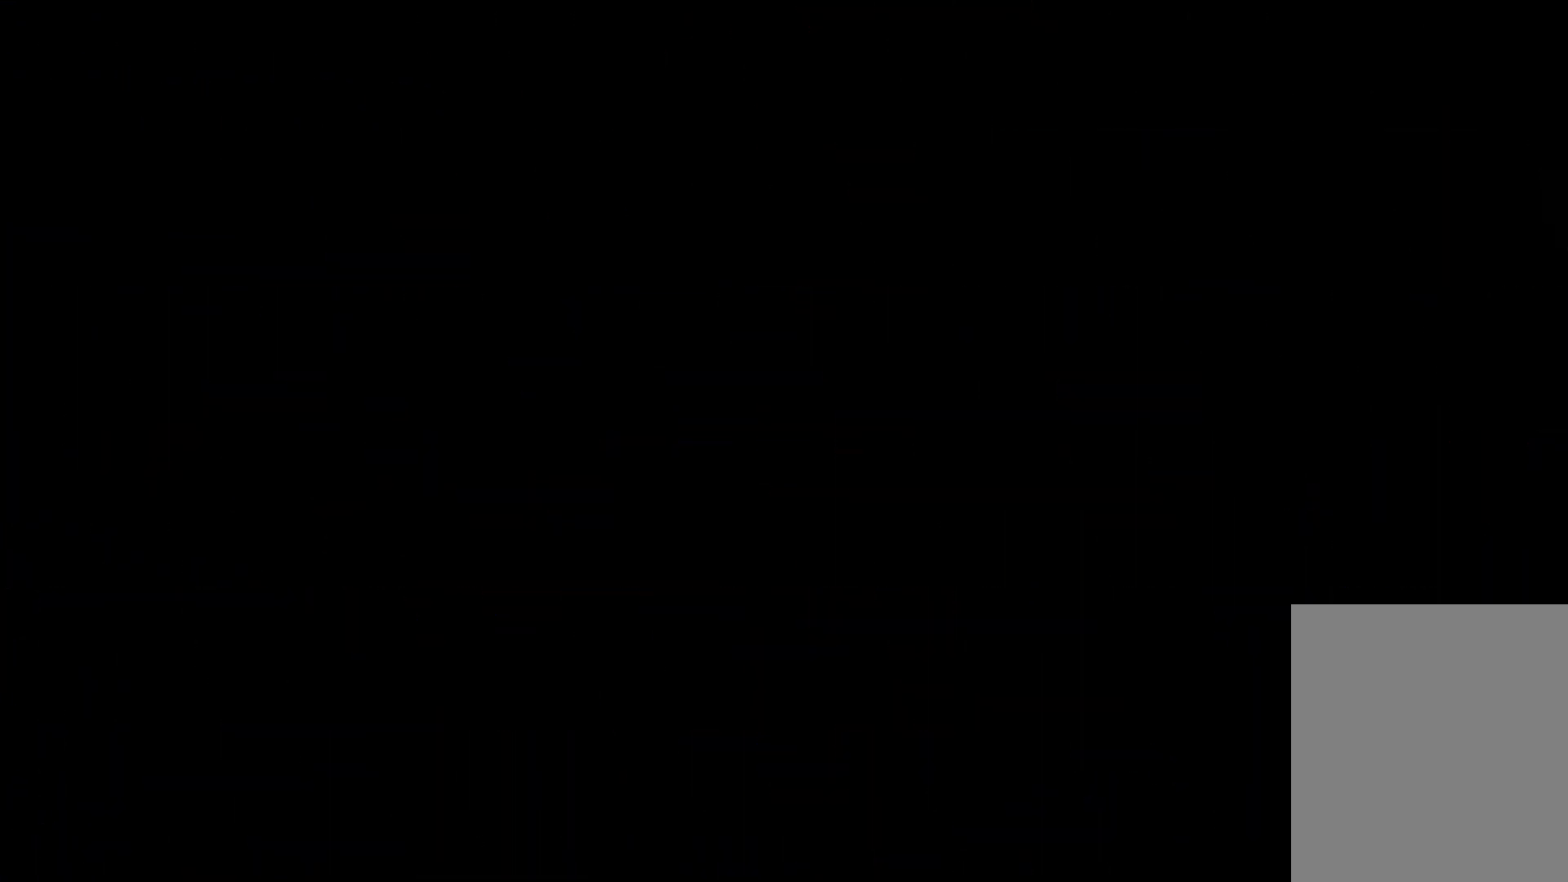
{"keys": ["jump", "right"], "events": [[433, "jump", "down"]]}
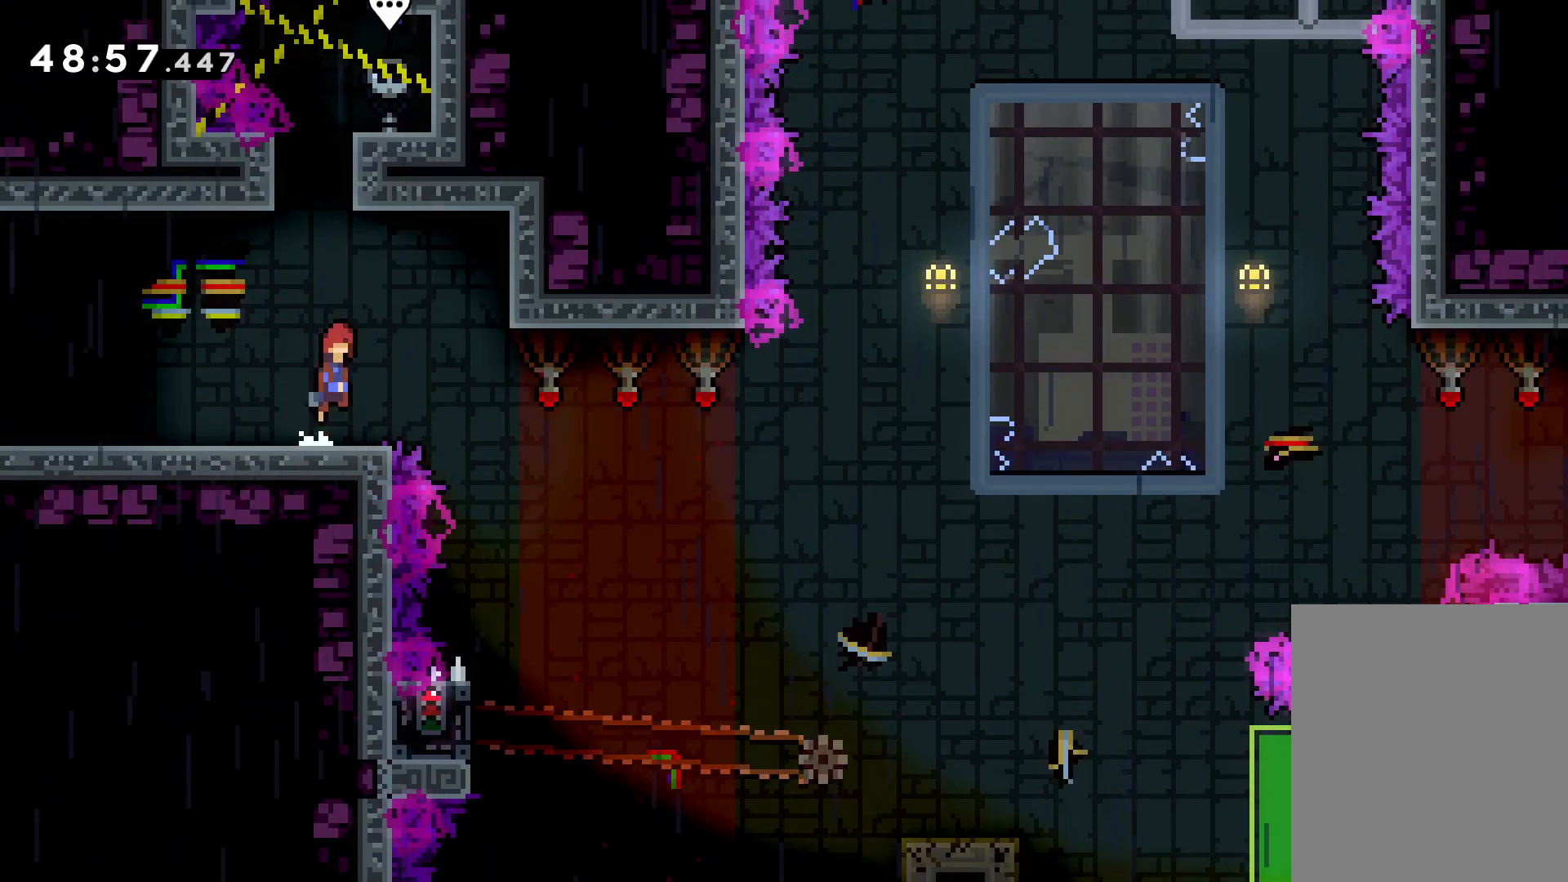
{"keys": ["grab"], "events": [[350, "grab", "down"], [350, "jump", "up"], [400, "right", "up"]]}
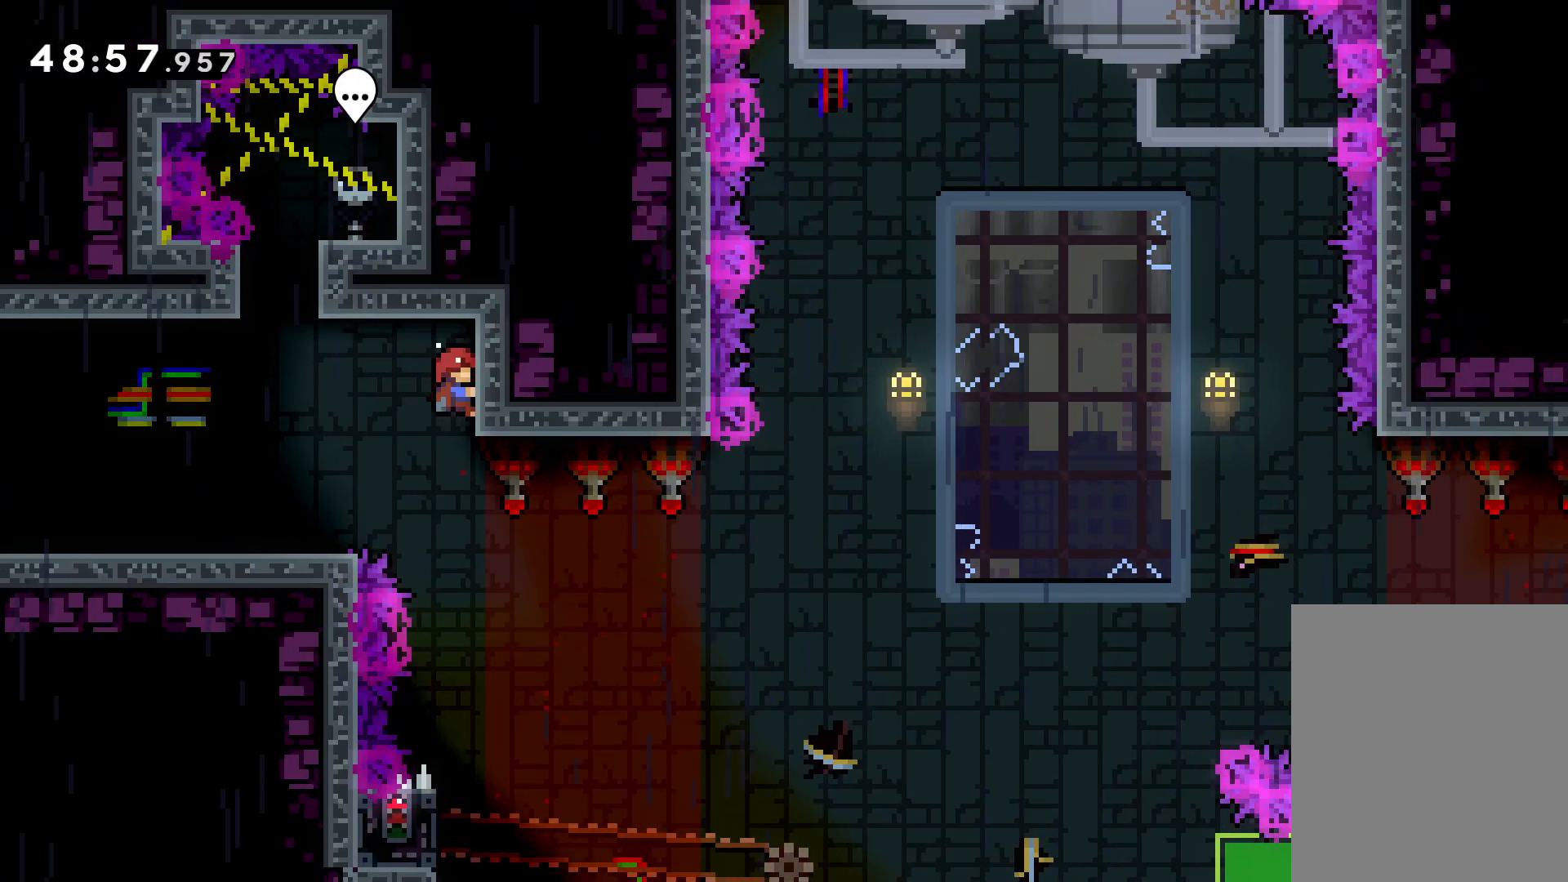
{"keys": ["grab"], "events": []}
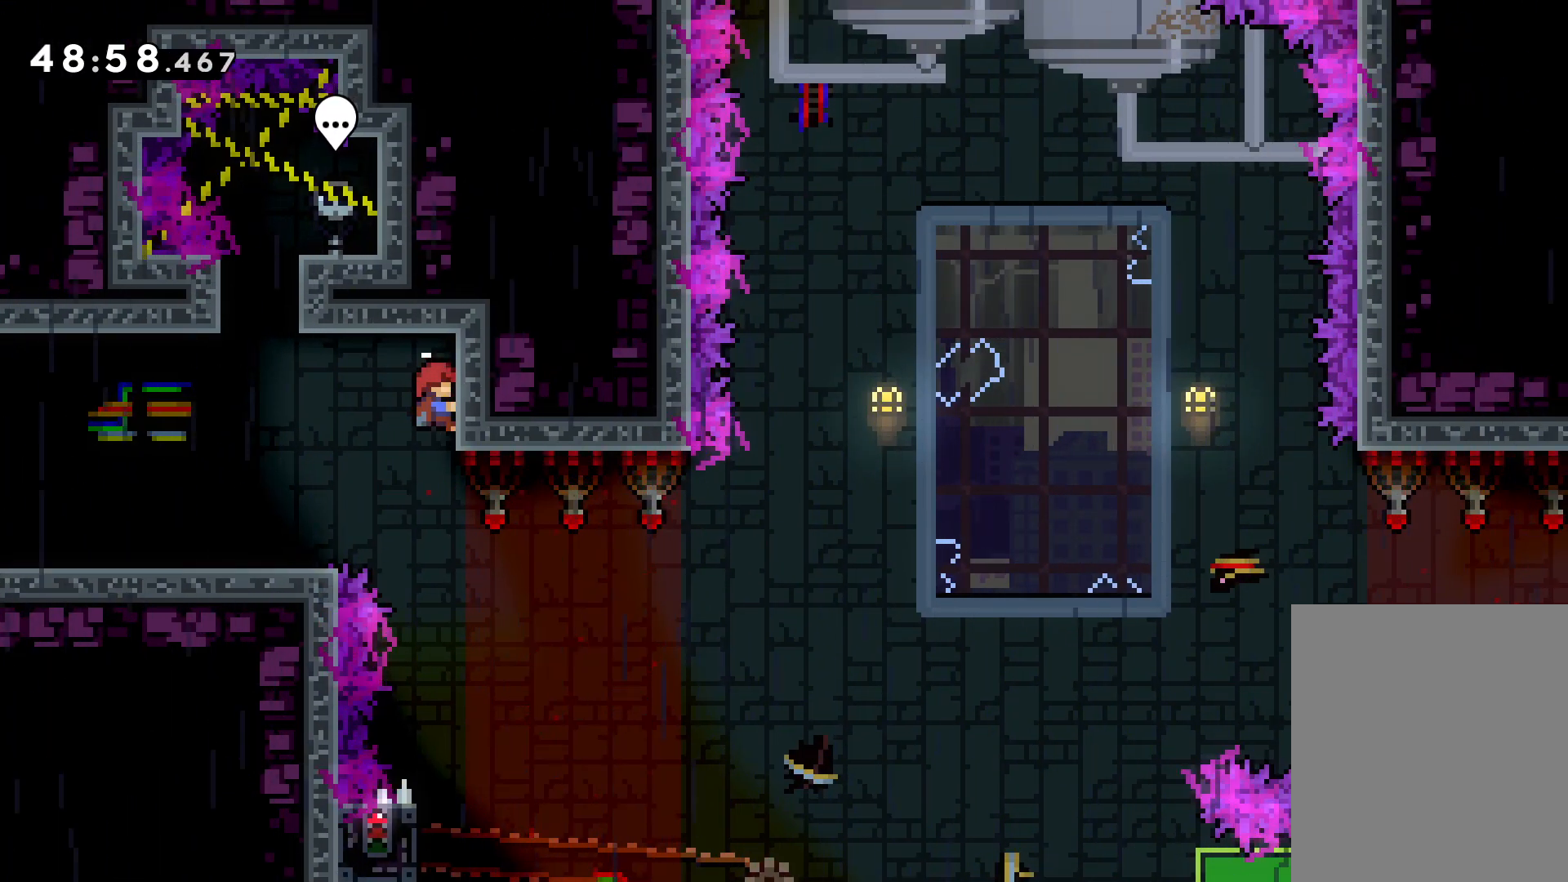
{"keys": ["grab"], "events": []}
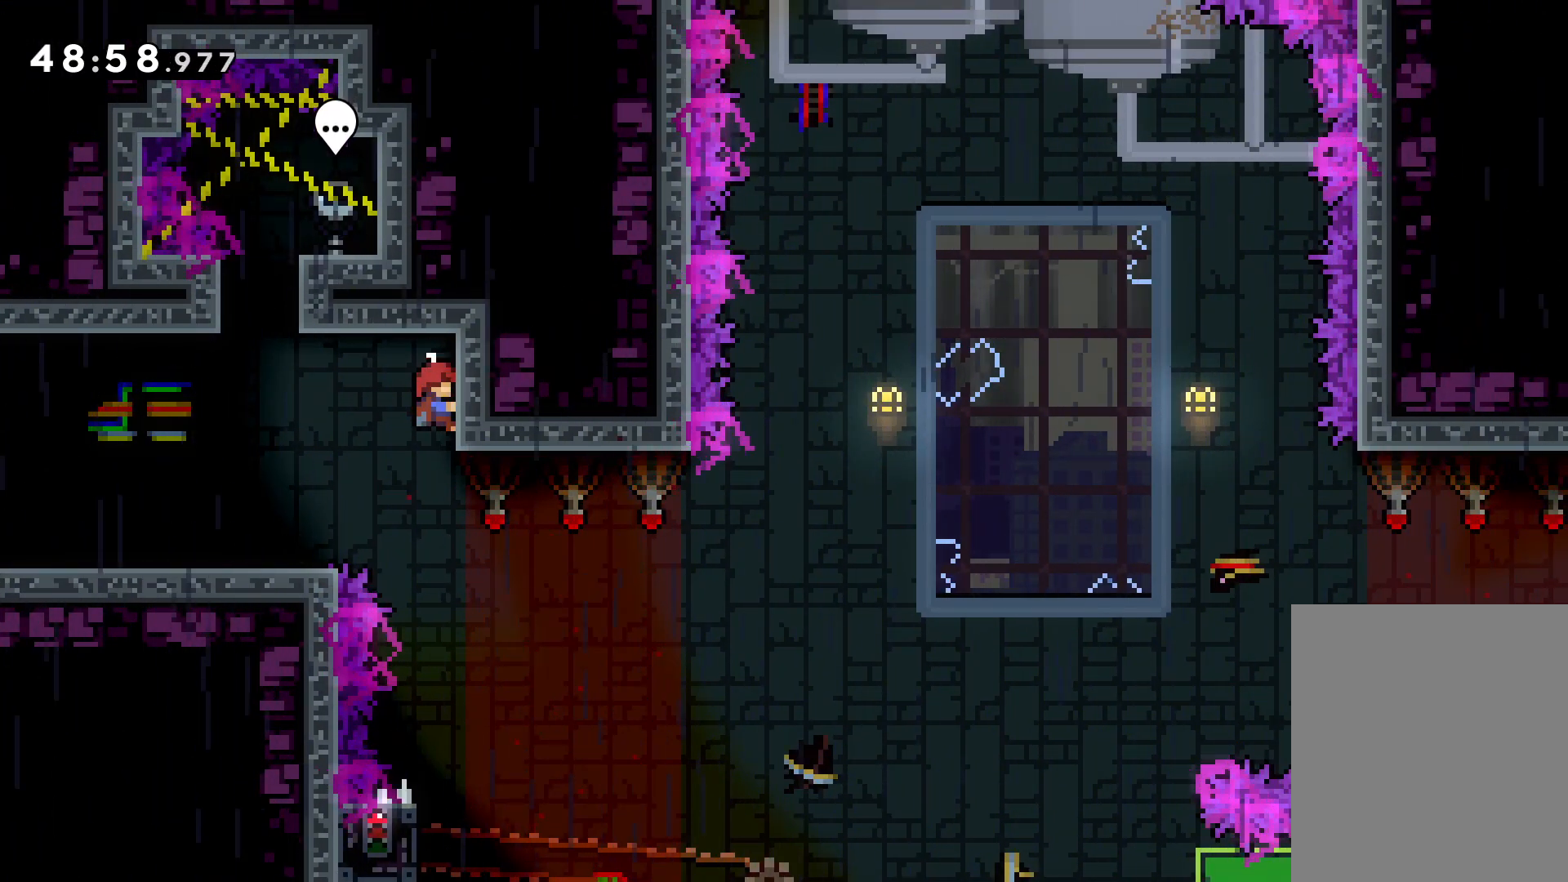
{"keys": ["left"], "events": [[250, "left", "down"], [266, "jump", "down"], [333, "grab", "up"], [433, "jump", "up"]]}
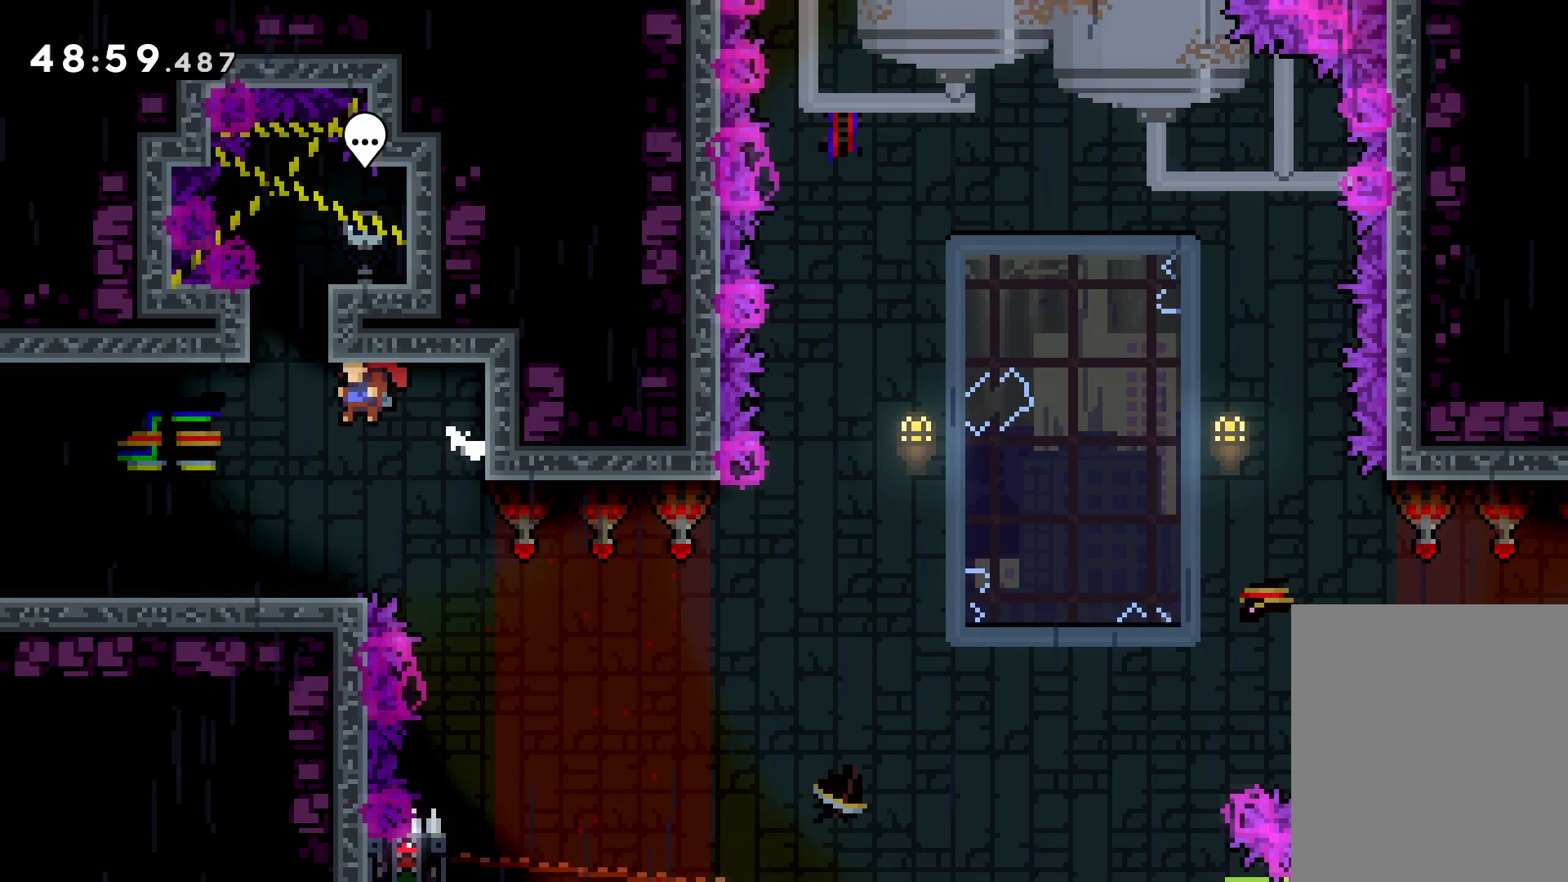
{"keys": [], "events": [[100, "left", "up"]]}
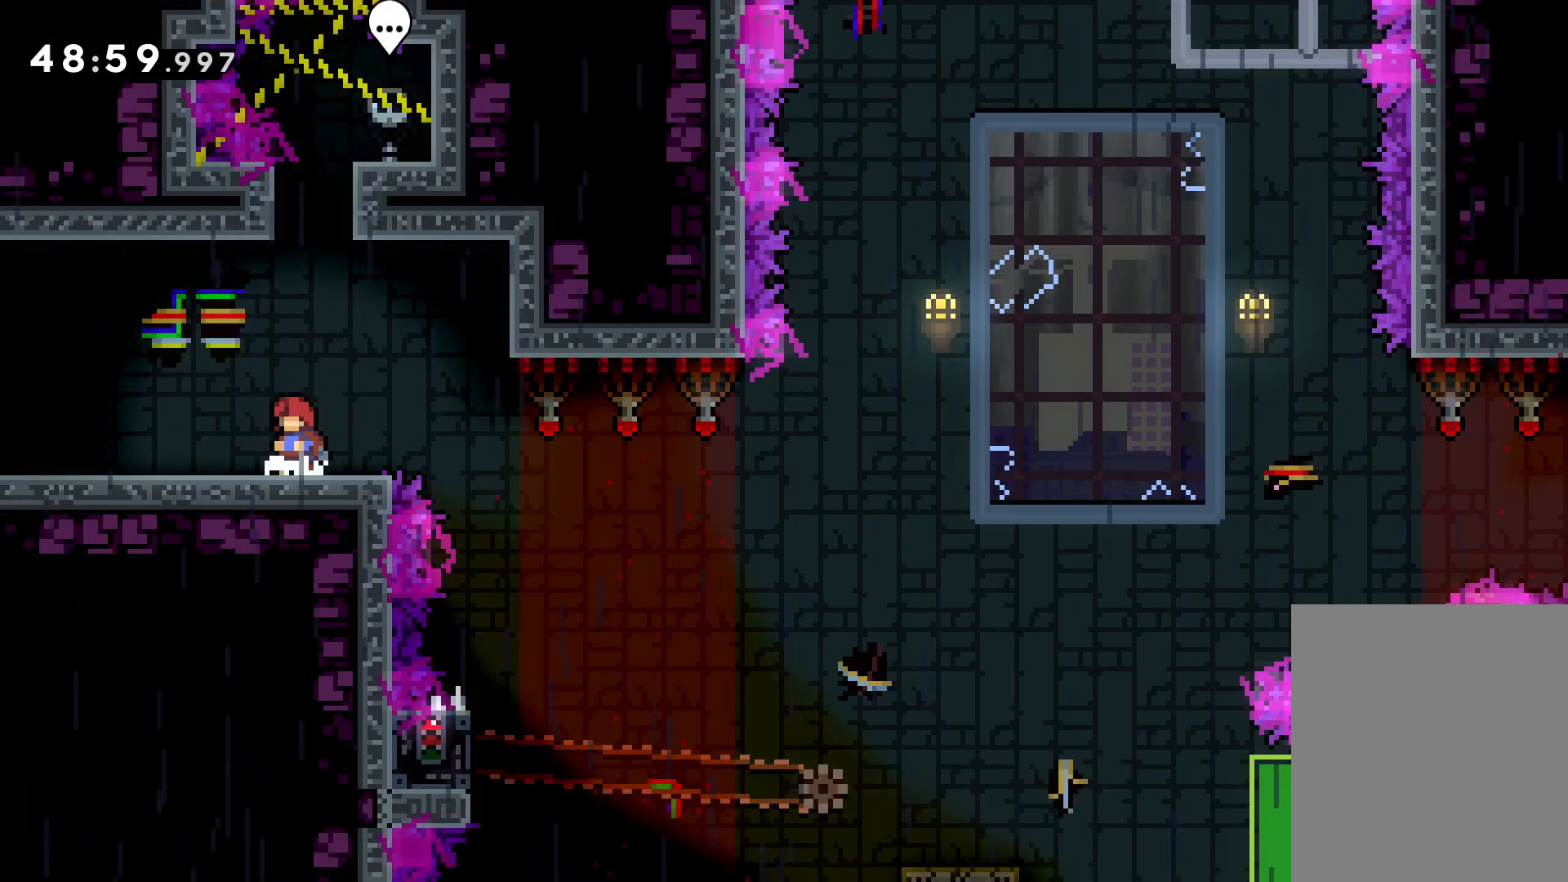
{"keys": [], "events": []}
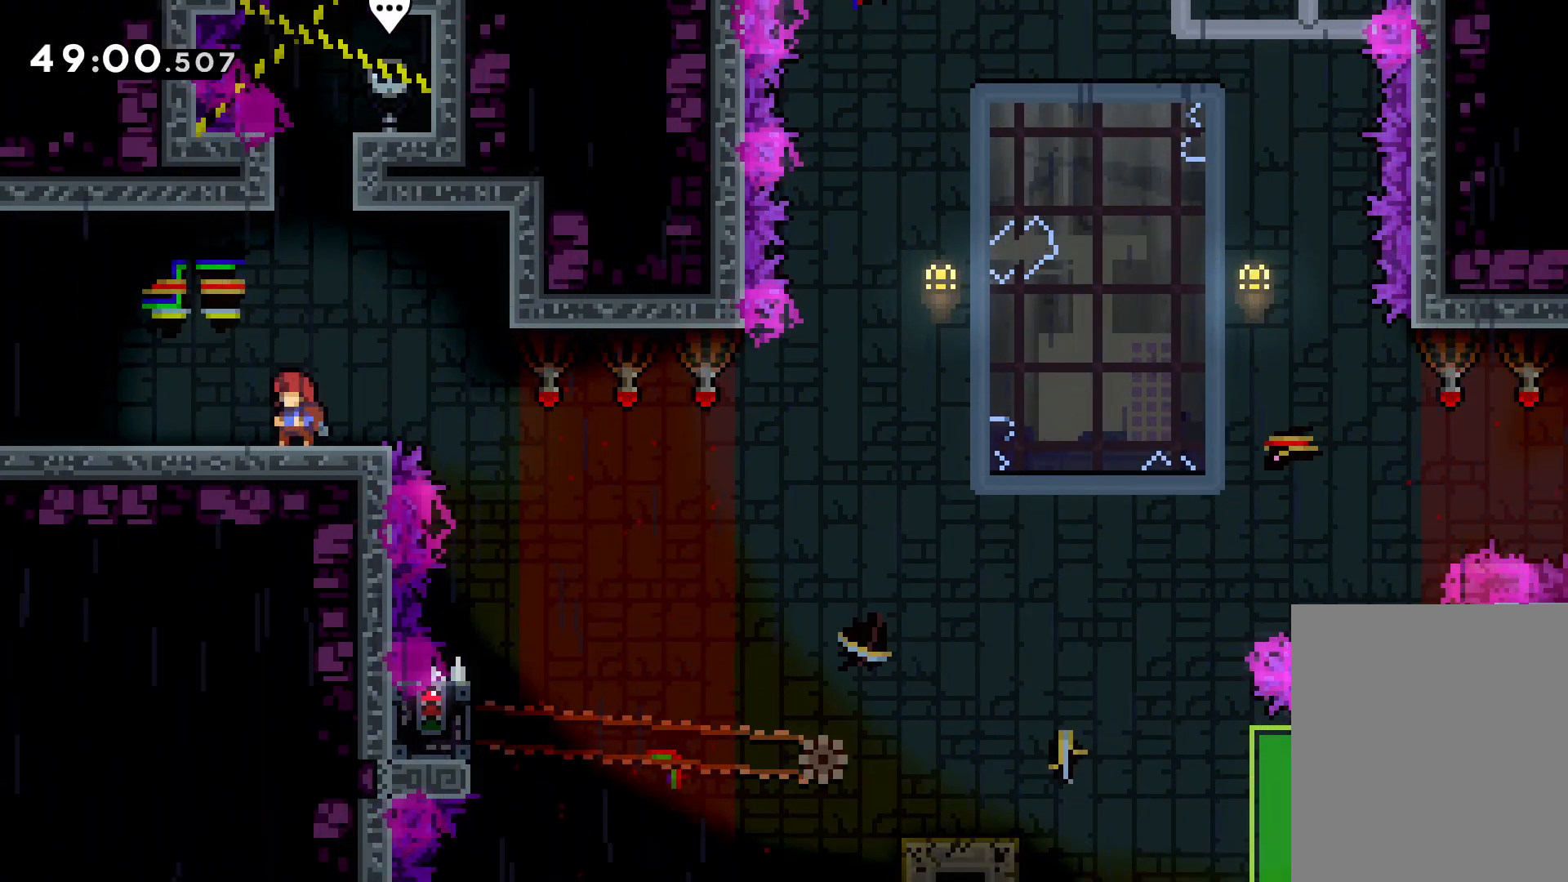
{"keys": [], "events": []}
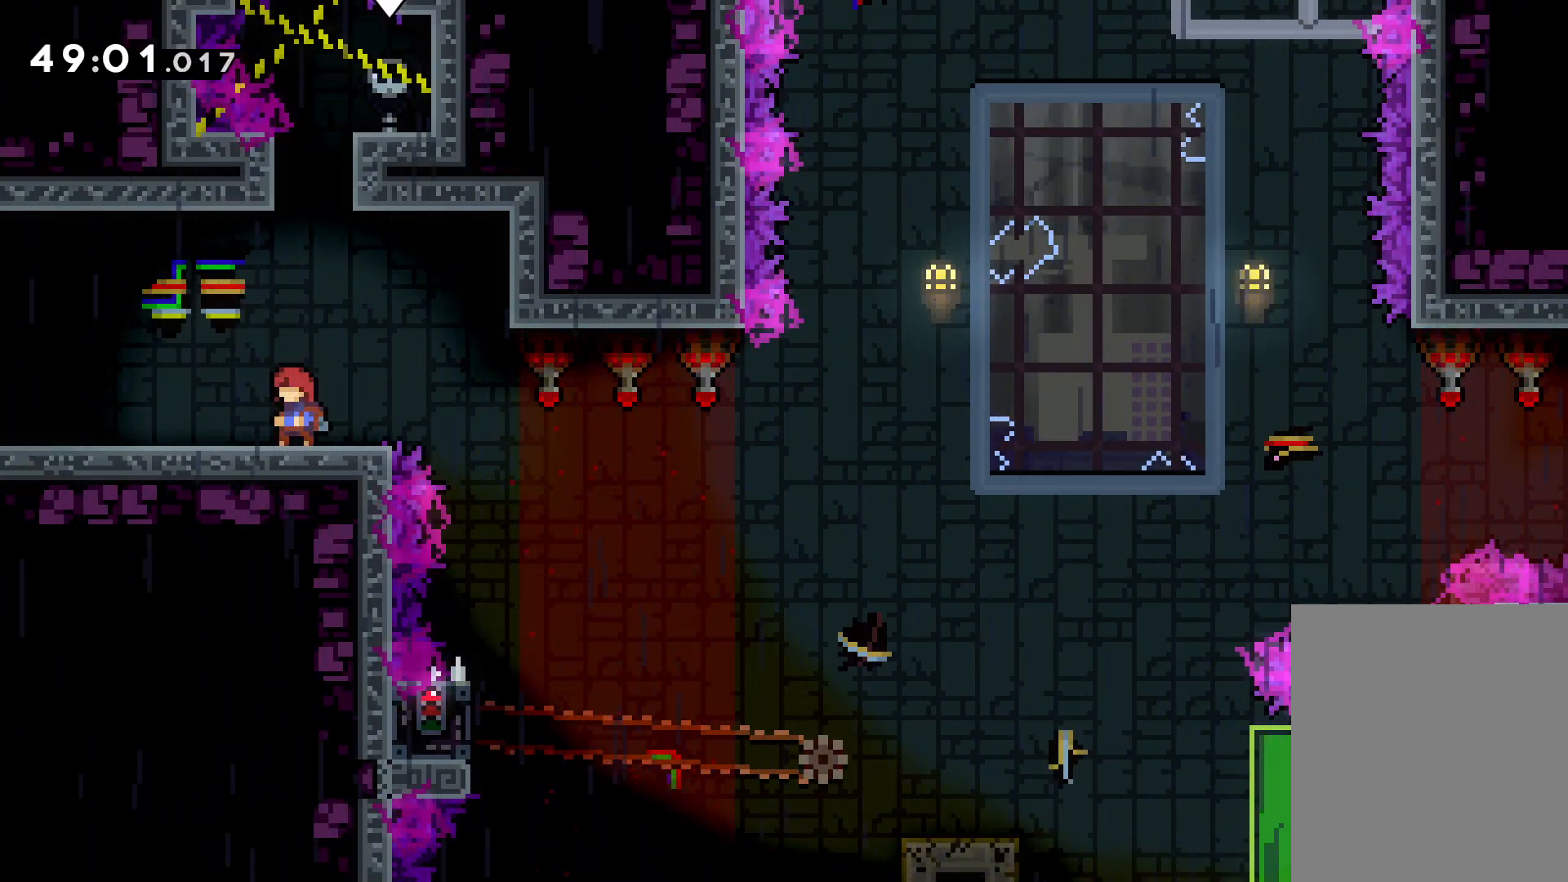
{"keys": [], "events": []}
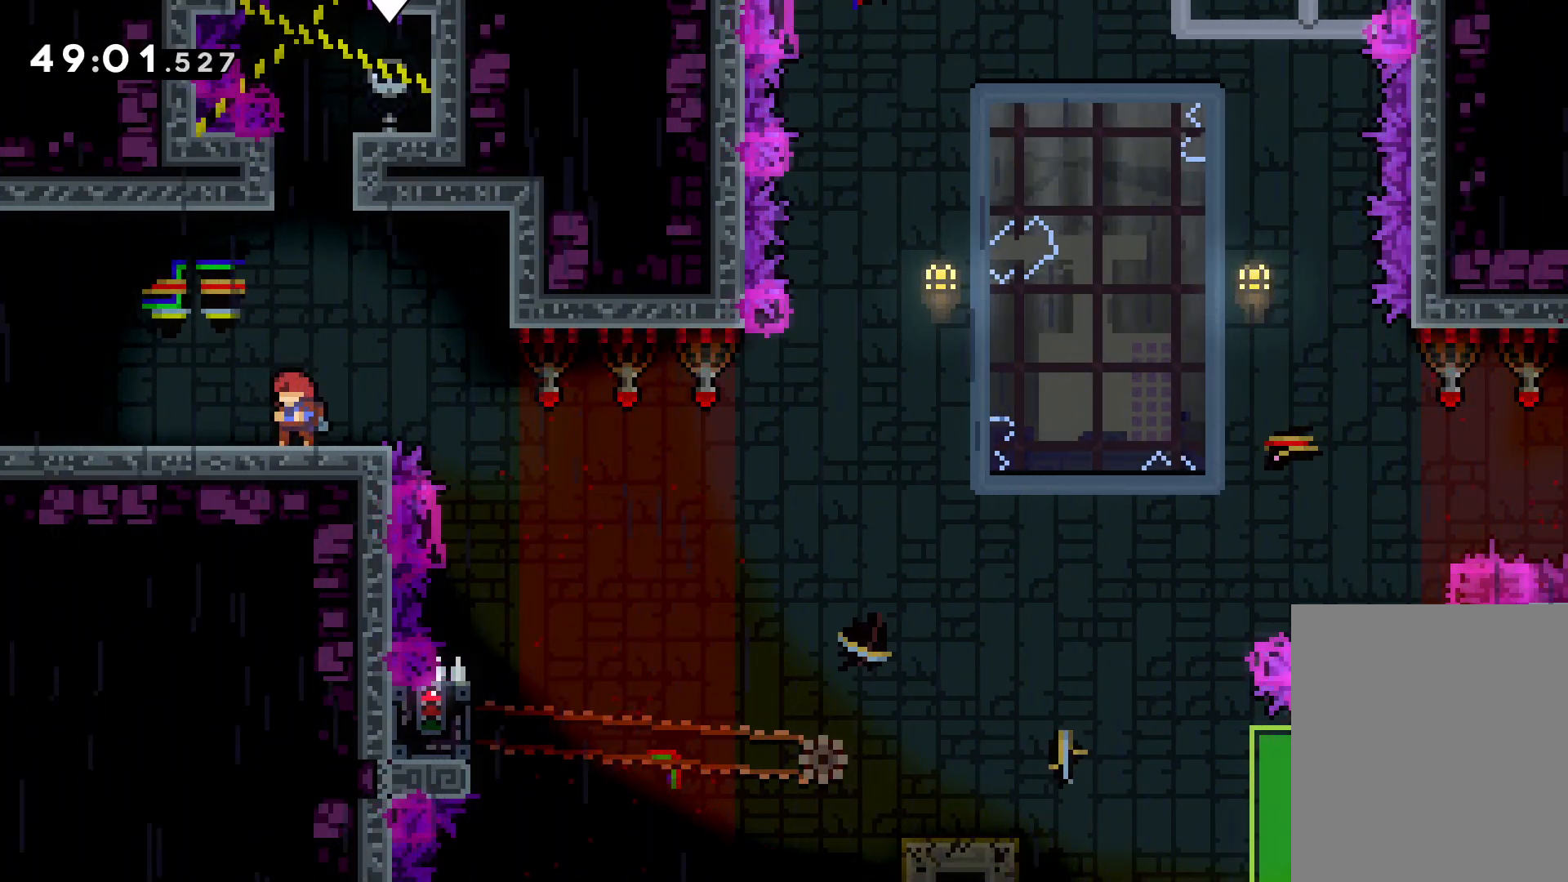
{"keys": [], "events": []}
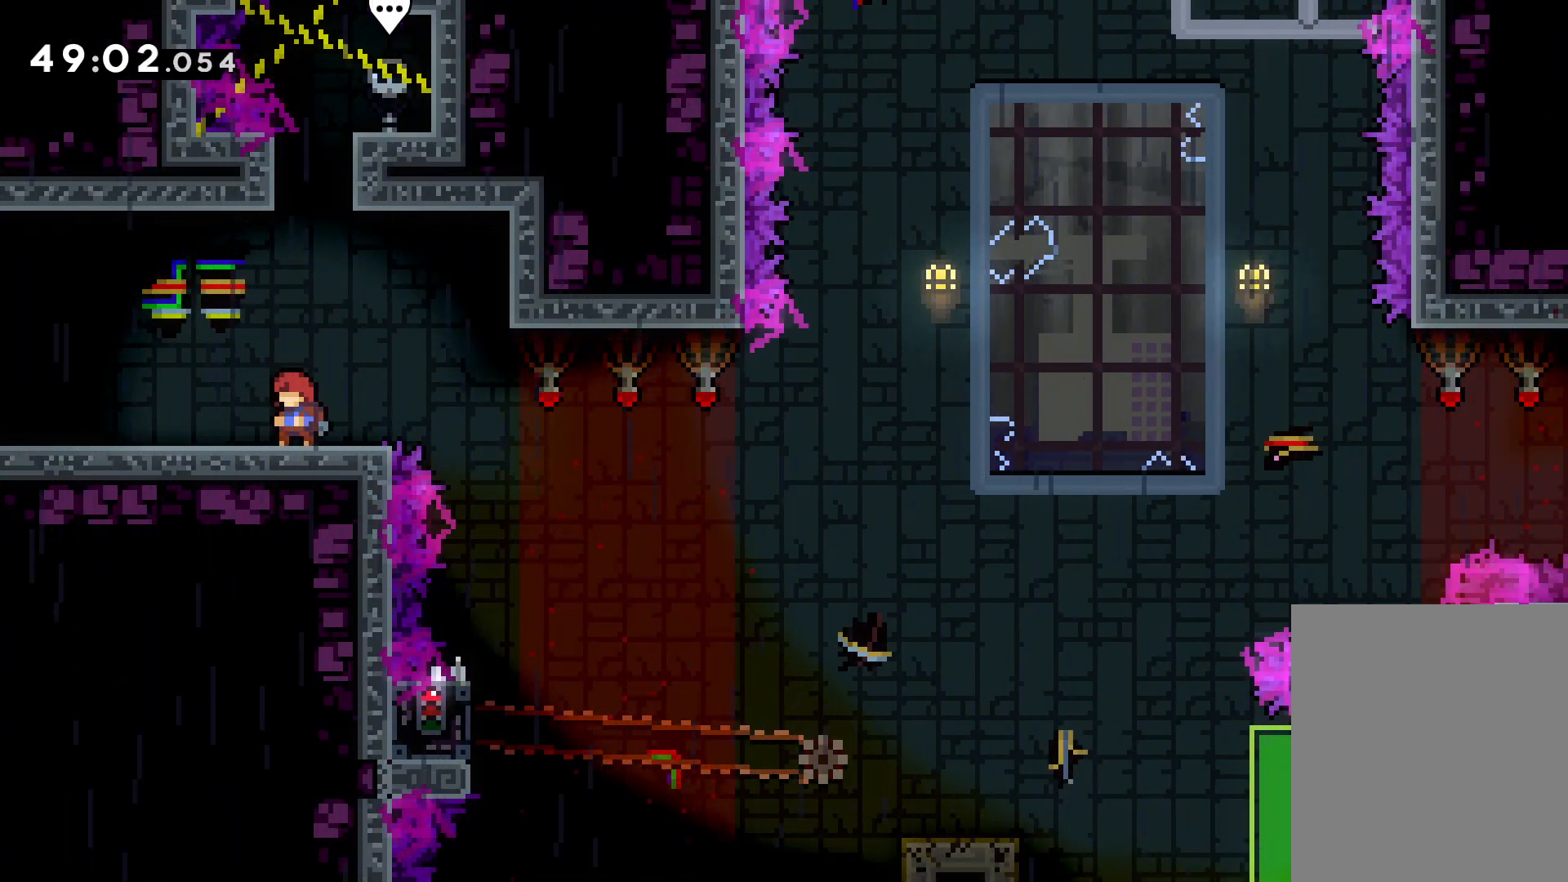
{"keys": [], "events": []}
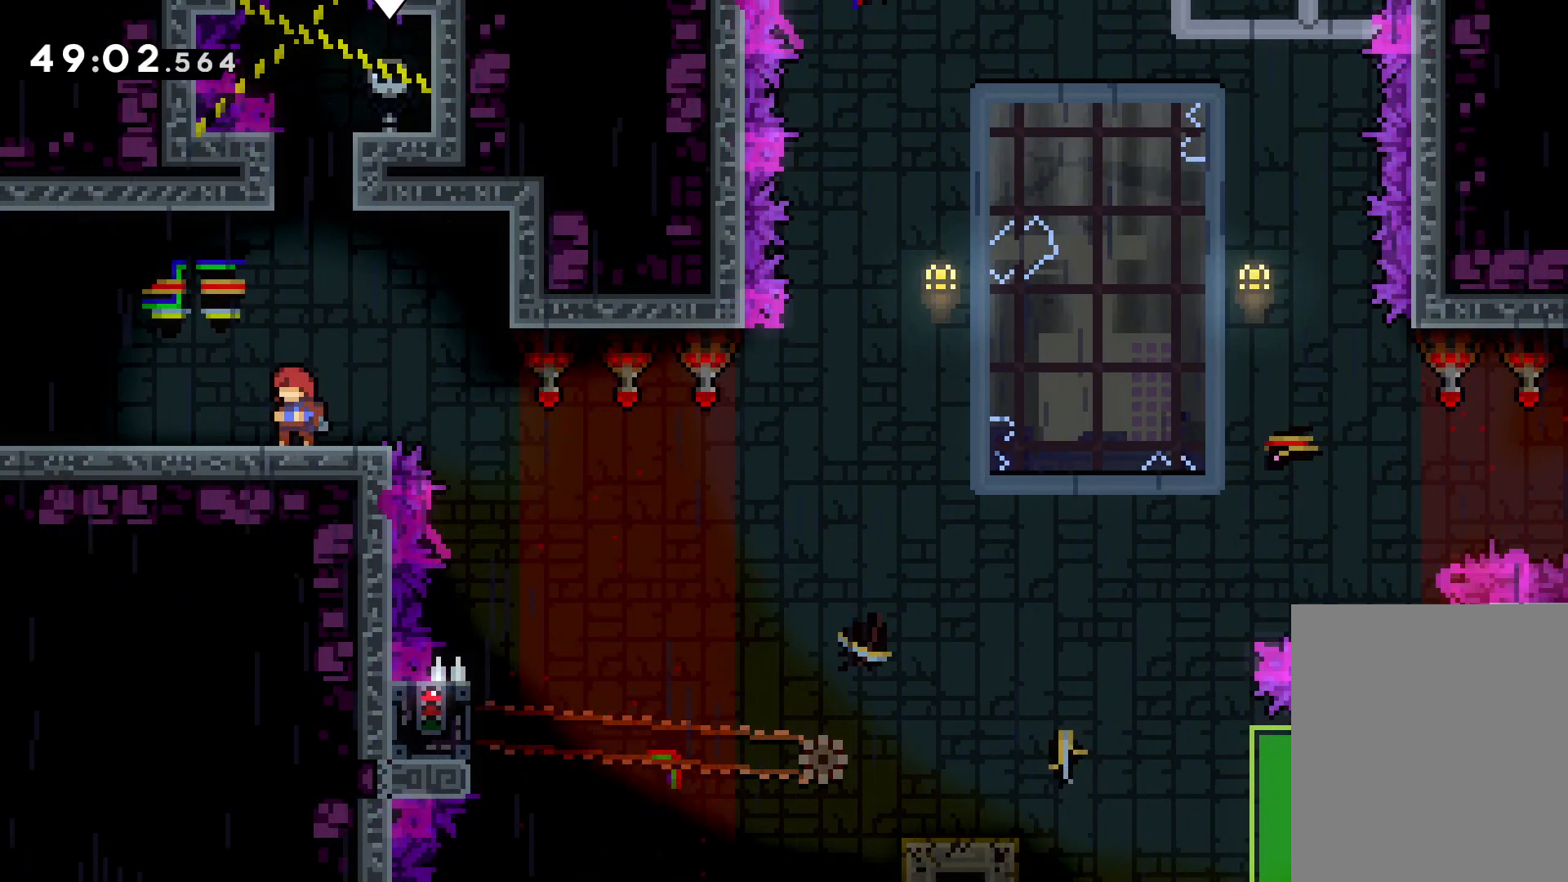
{"keys": ["jump", "right"], "events": [[216, "right", "down"], [300, "jump", "down"]]}
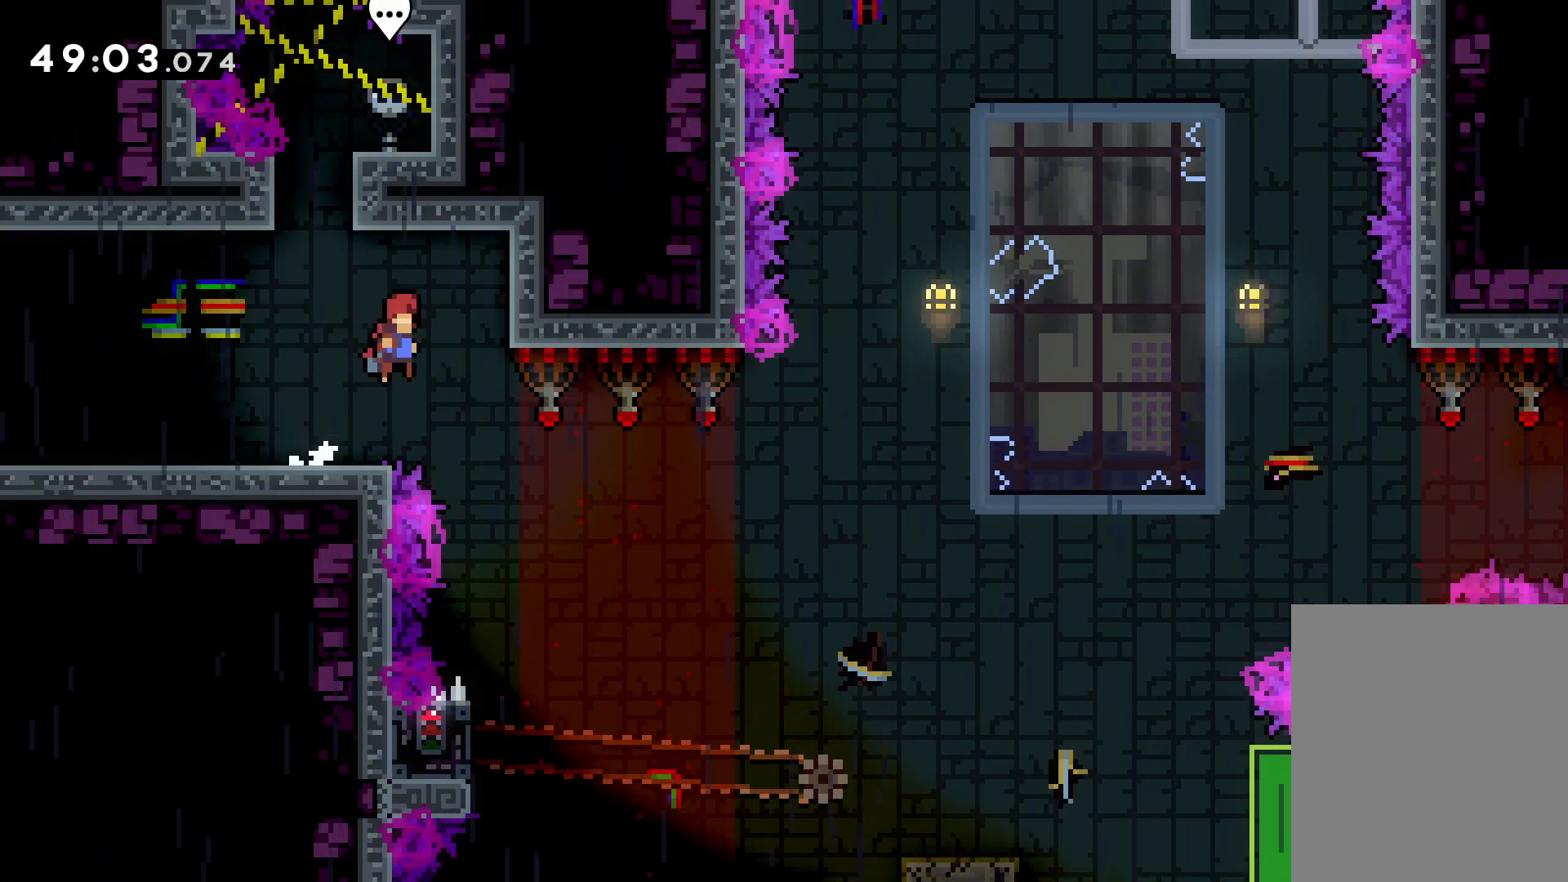
{"keys": [], "events": [[183, "jump", "up"], [200, "grab", "down"], [250, "right", "up"], [383, "grab", "up"]]}
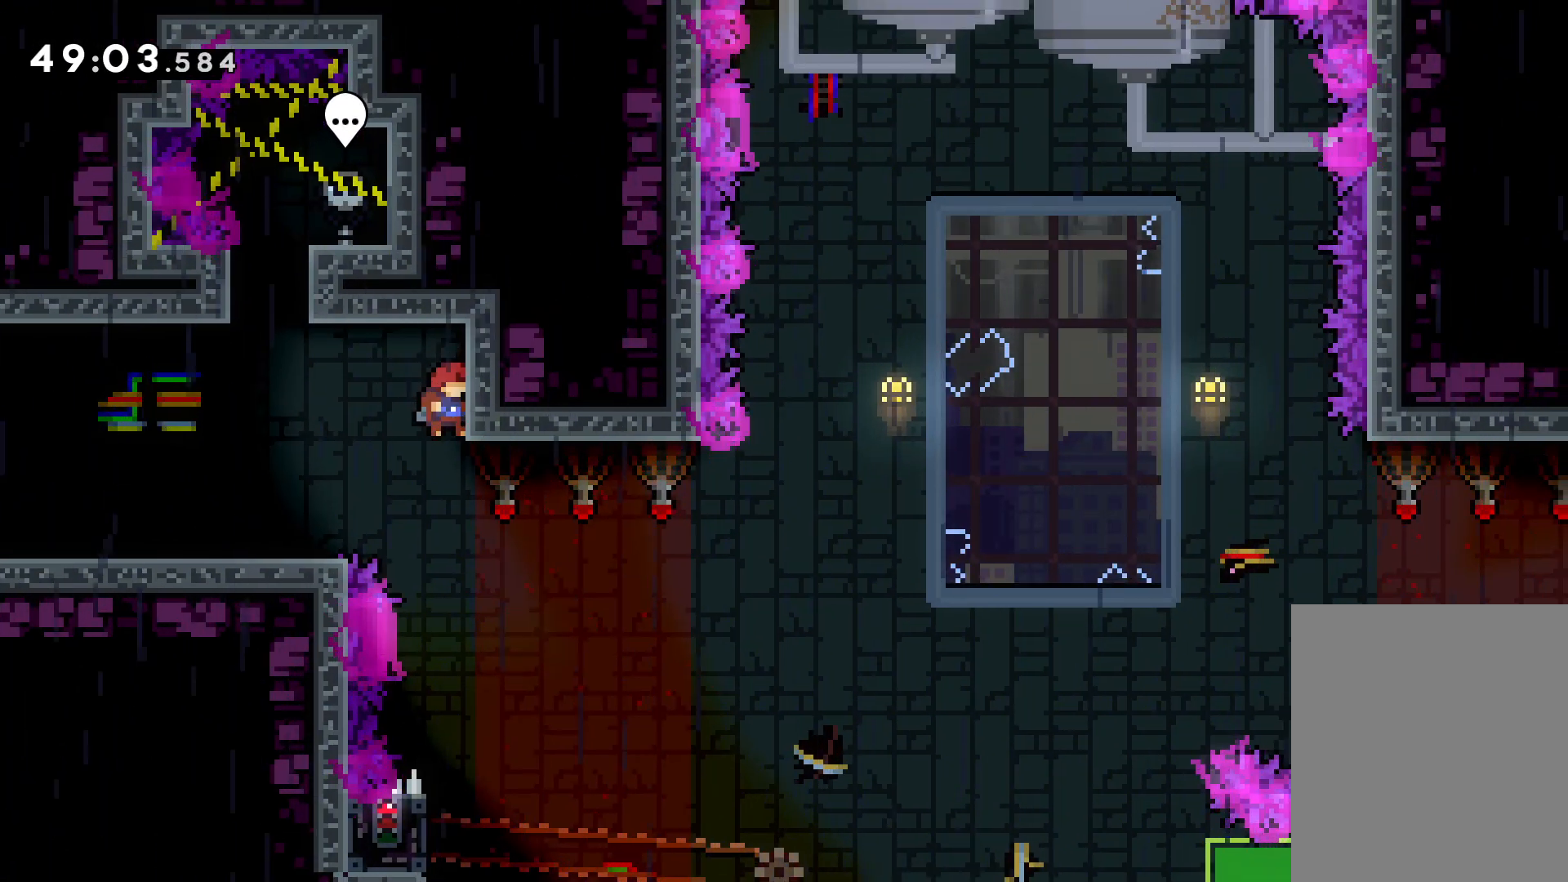
{"keys": ["left"], "events": [[483, "left", "down"]]}
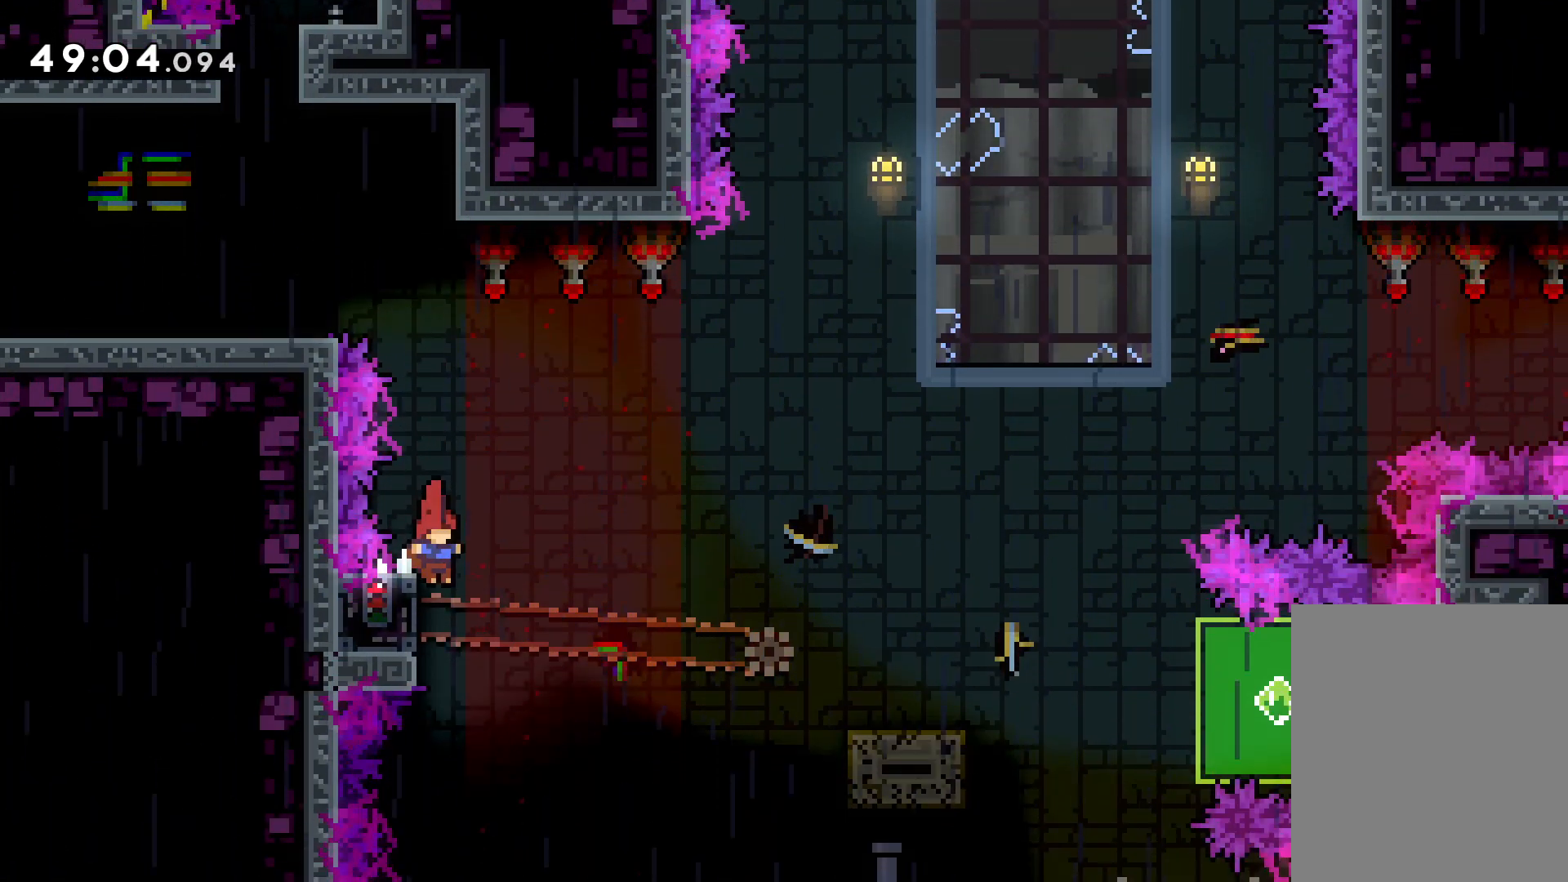
{"keys": ["grab"], "events": [[16, "grab", "down"], [133, "left", "up"]]}
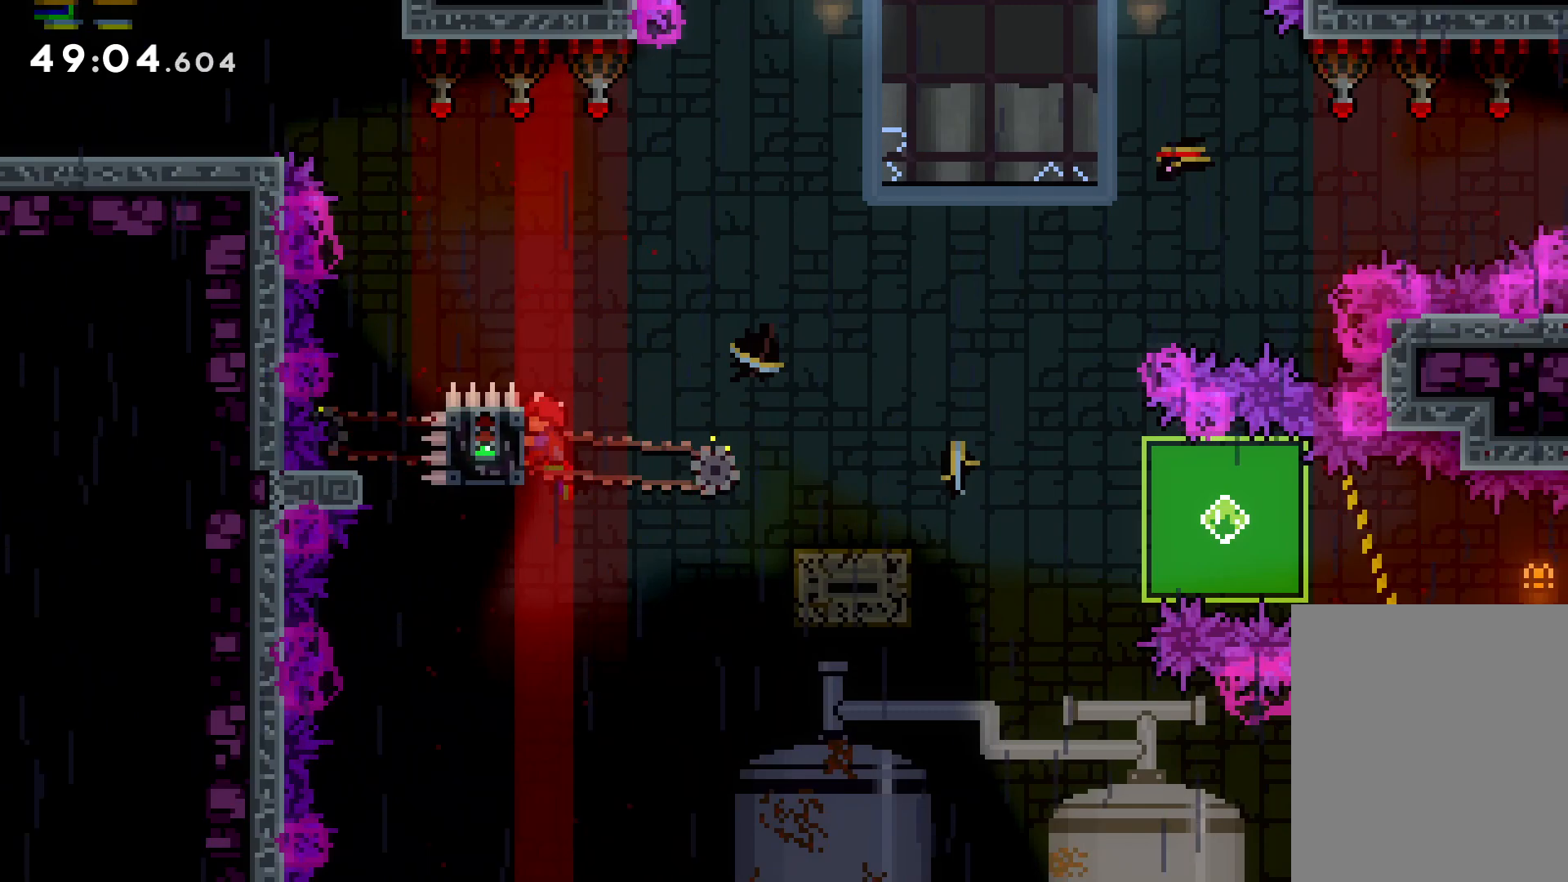
{"keys": ["down", "grab", "right"], "events": [[33, "down", "down"], [33, "right", "down"], [66, "dash", "down"], [66, "grab", "up"], [183, "dash", "up"], [183, "jump", "down"], [283, "dash", "down"], [316, "jump", "up"], [416, "dash", "up"], [483, "grab", "down"]]}
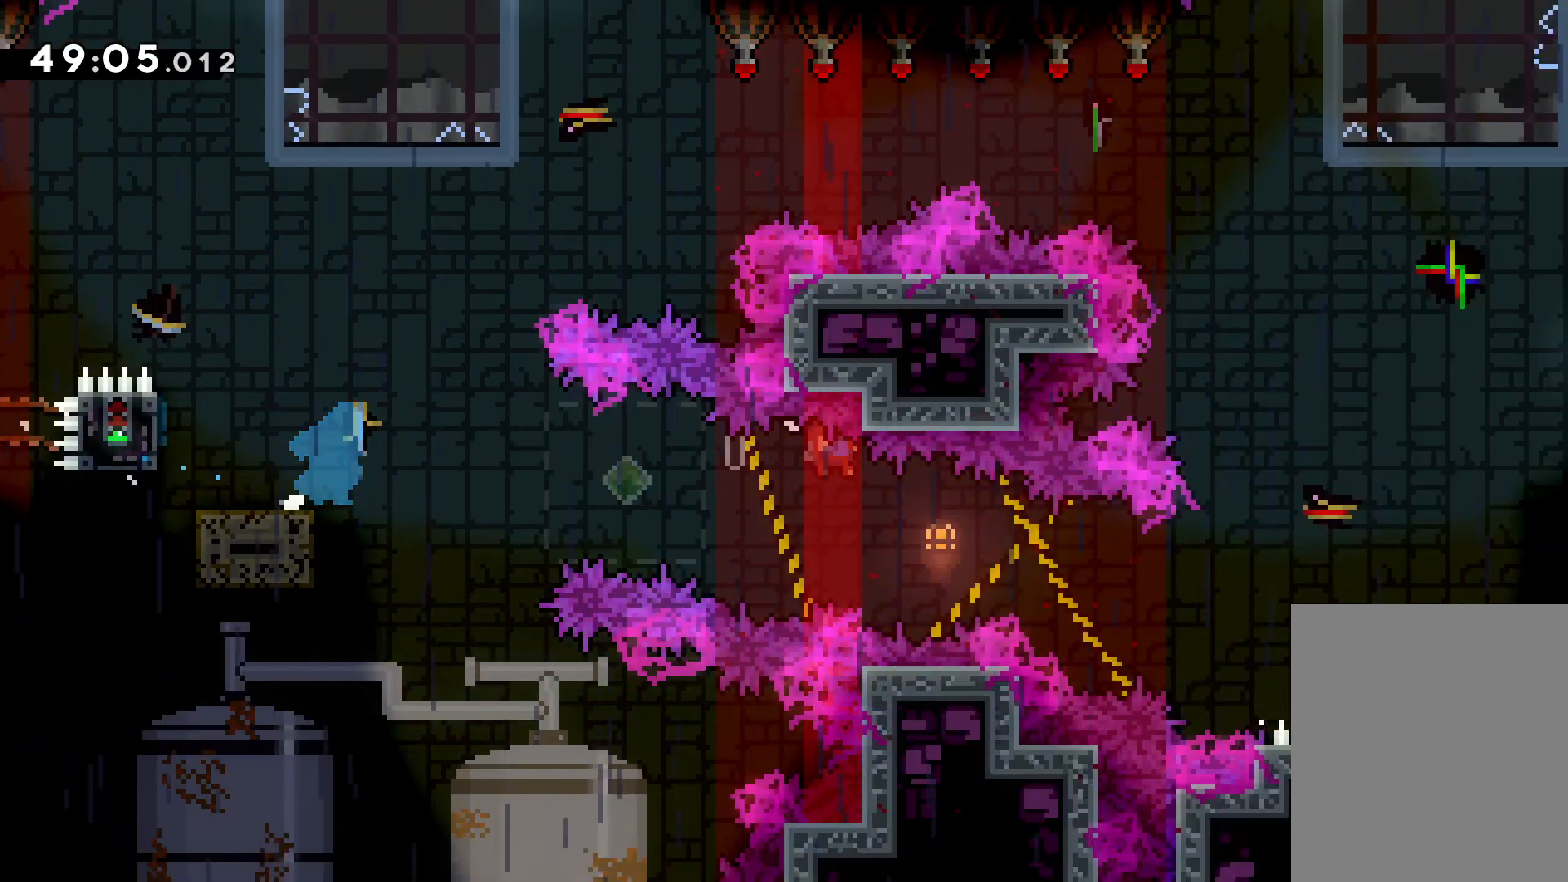
{"keys": ["right"], "events": [[116, "down", "up"], [450, "grab", "up"]]}
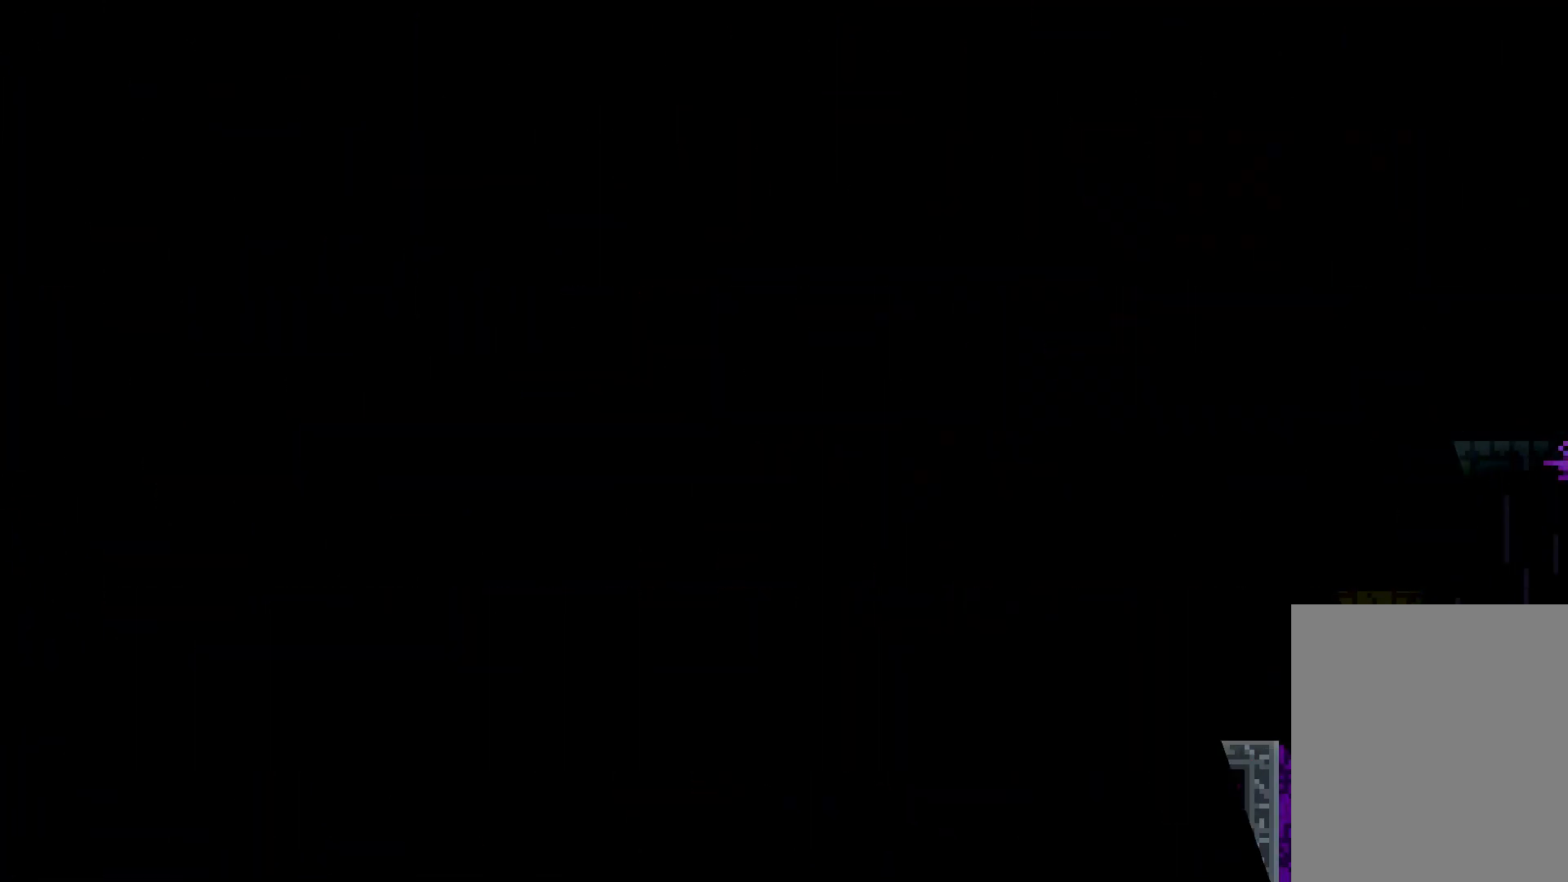
{"keys": ["right"], "events": []}
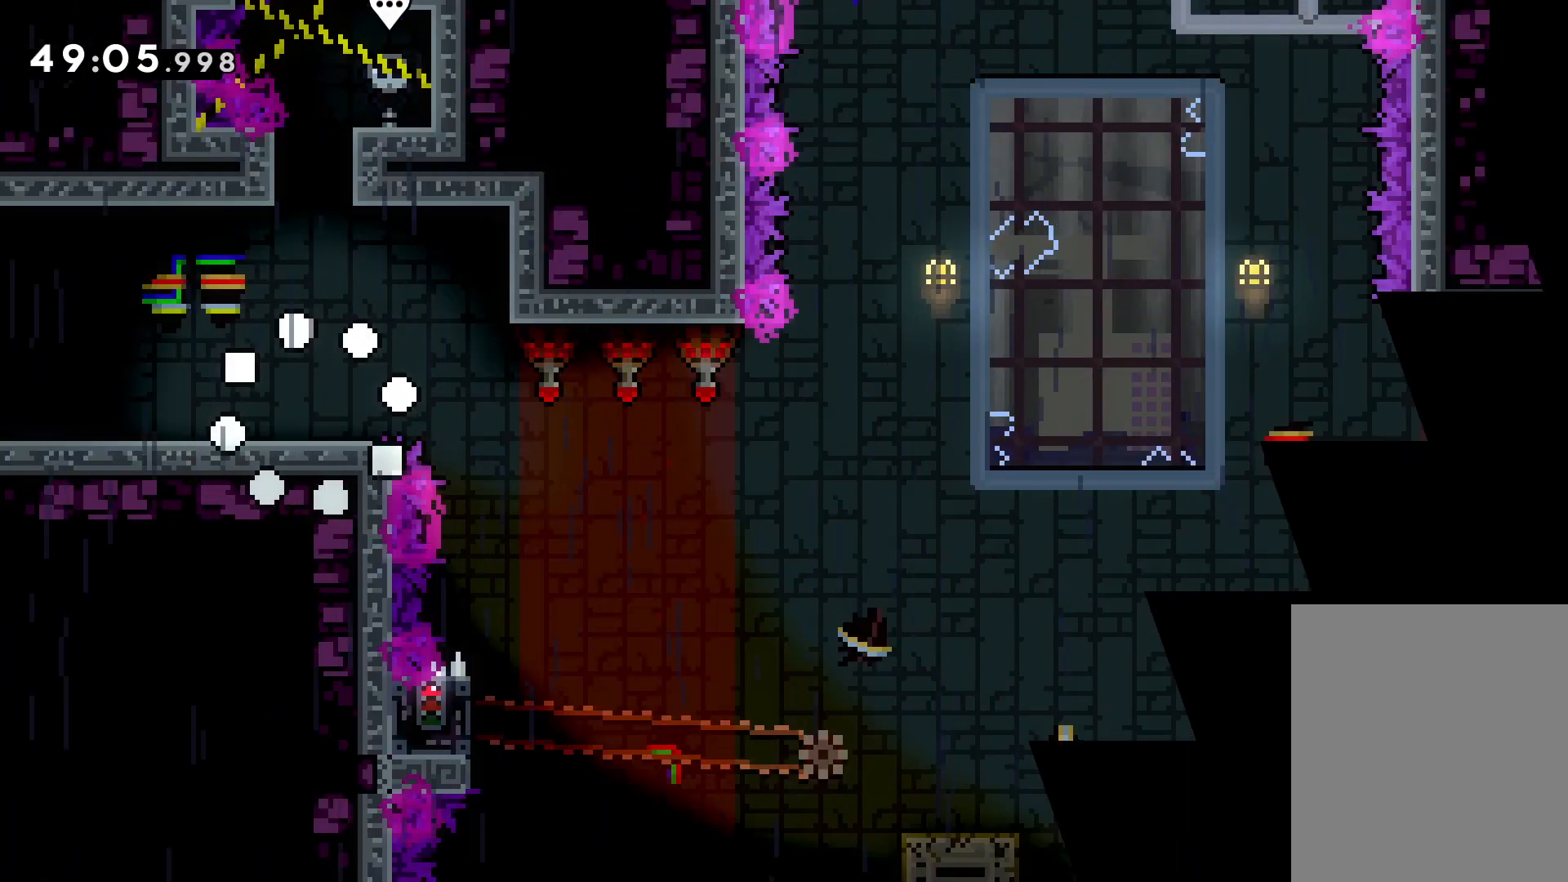
{"keys": ["jump", "right"], "events": [[300, "jump", "down"]]}
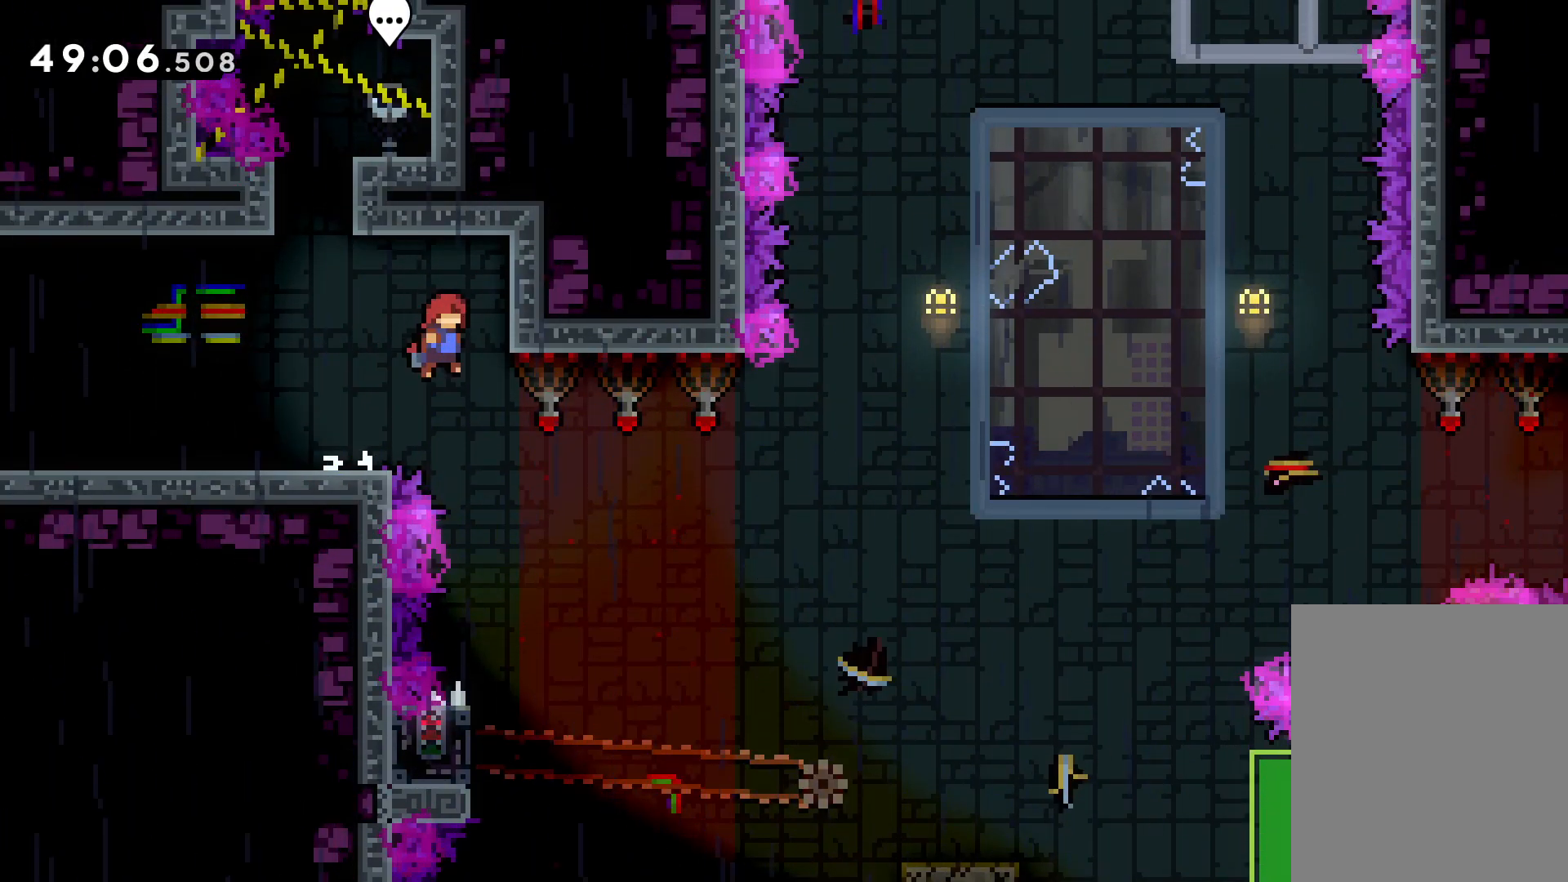
{"keys": [], "events": [[83, "jump", "up"], [183, "right", "up"]]}